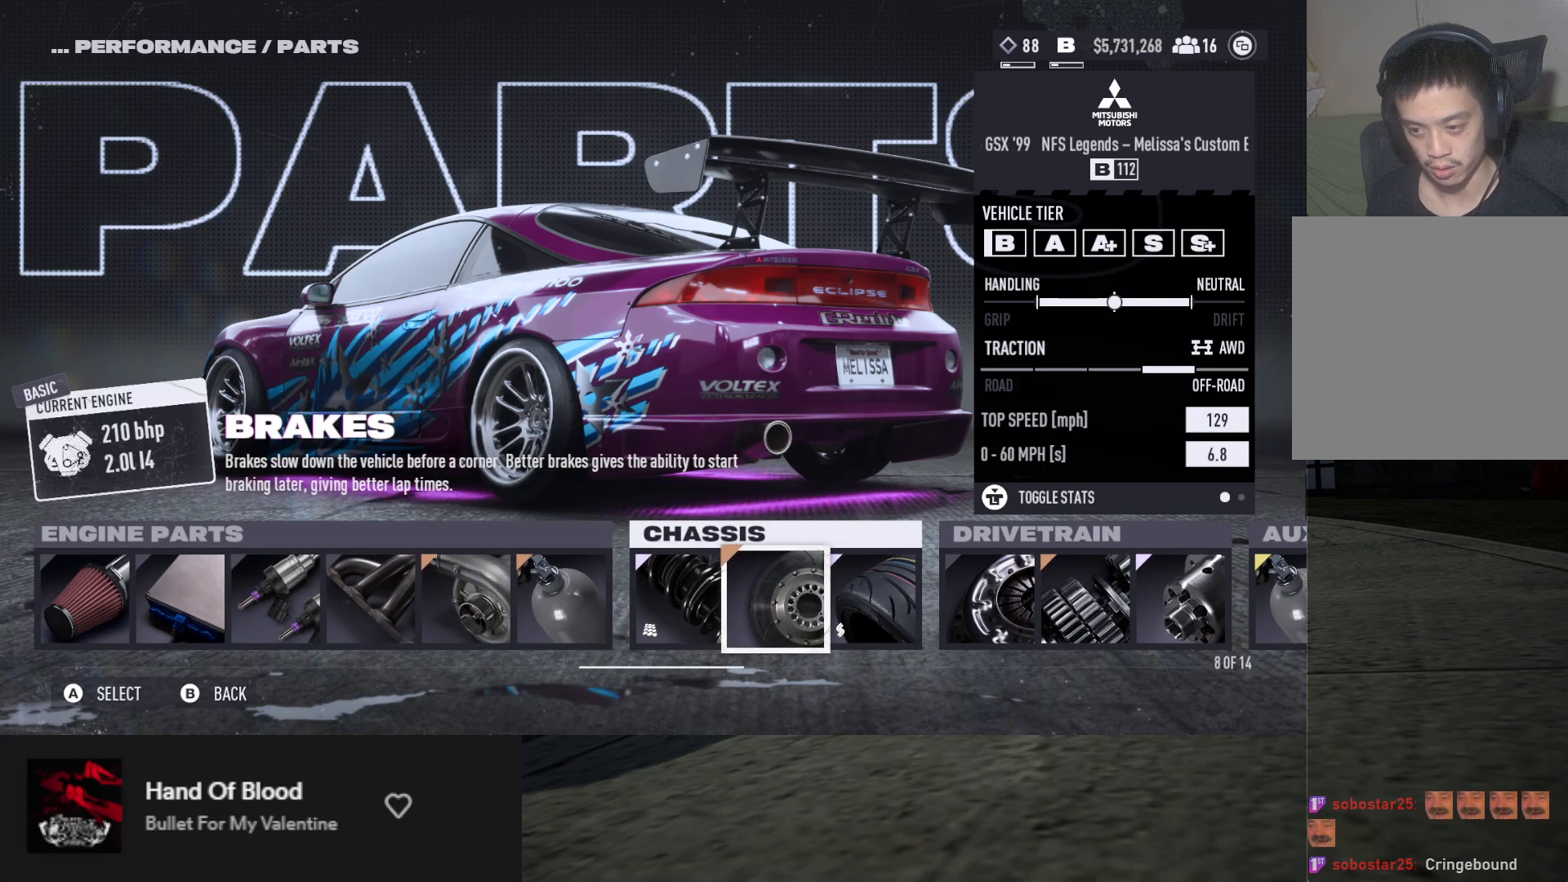
Gameplay with a controller (Xbox layout); each line is a JSON object with the inputs held at the frame after it. "events" lists button and stick changes between this image and that frame as [ms after this image, input, new state], when the widget could be followed in between.
{"buttons": [], "left_stick": "center", "right_stick": "center", "events": [[100, "DPAD_RIGHT", "down"], [150, "DPAD_RIGHT", "up"], [333, "DPAD_RIGHT", "down"], [400, "DPAD_RIGHT", "up"]]}
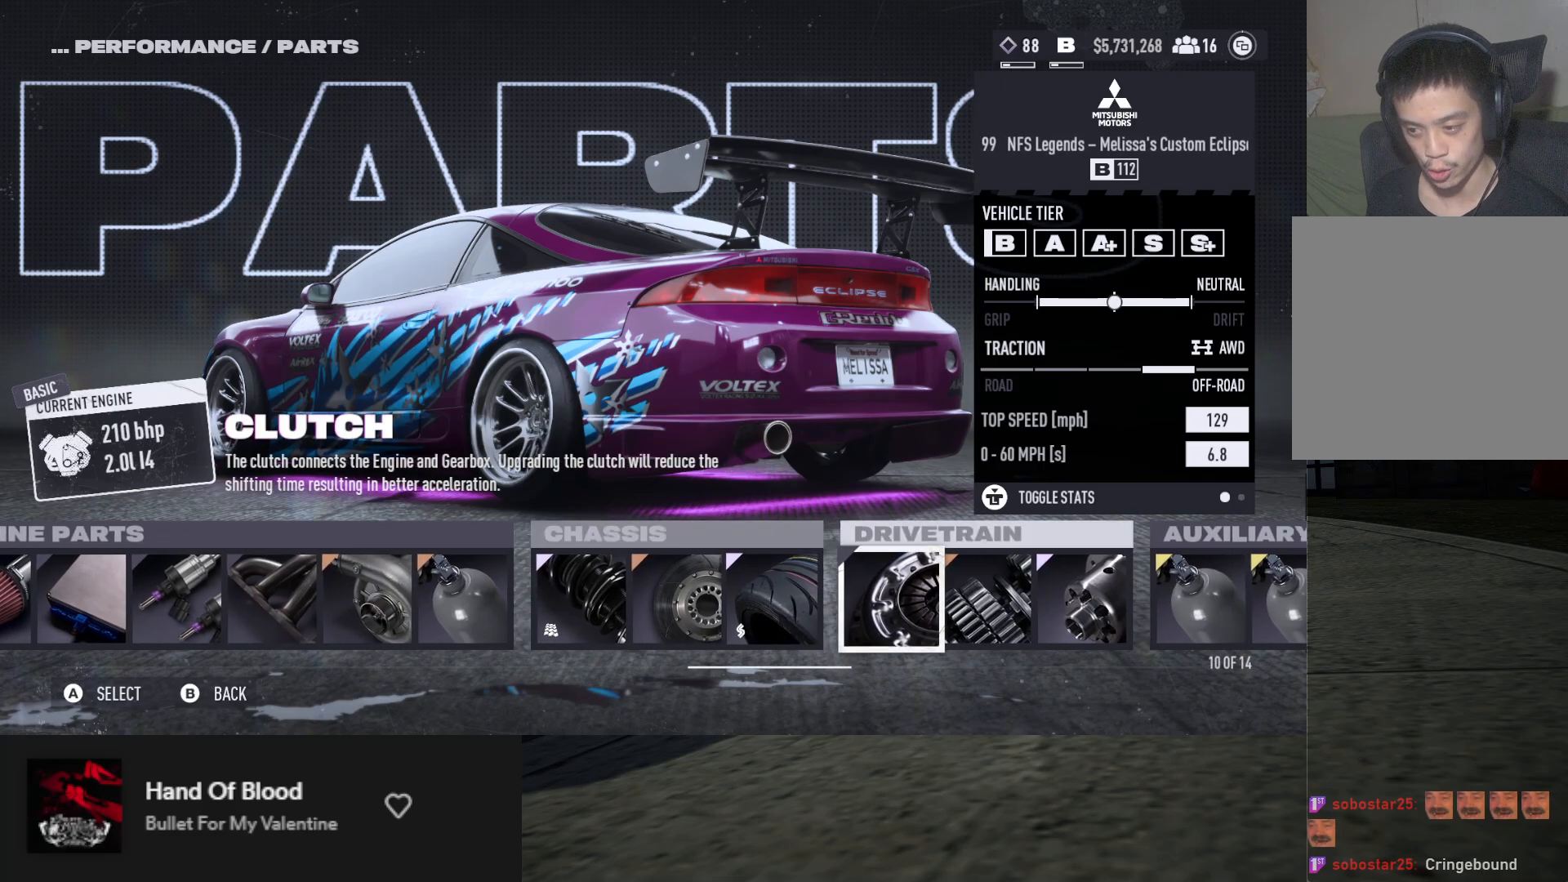
{"buttons": ["DPAD_RIGHT"], "left_stick": "center", "right_stick": "center", "events": [[233, "DPAD_RIGHT", "down"], [300, "DPAD_RIGHT", "up"], [417, "DPAD_RIGHT", "down"]]}
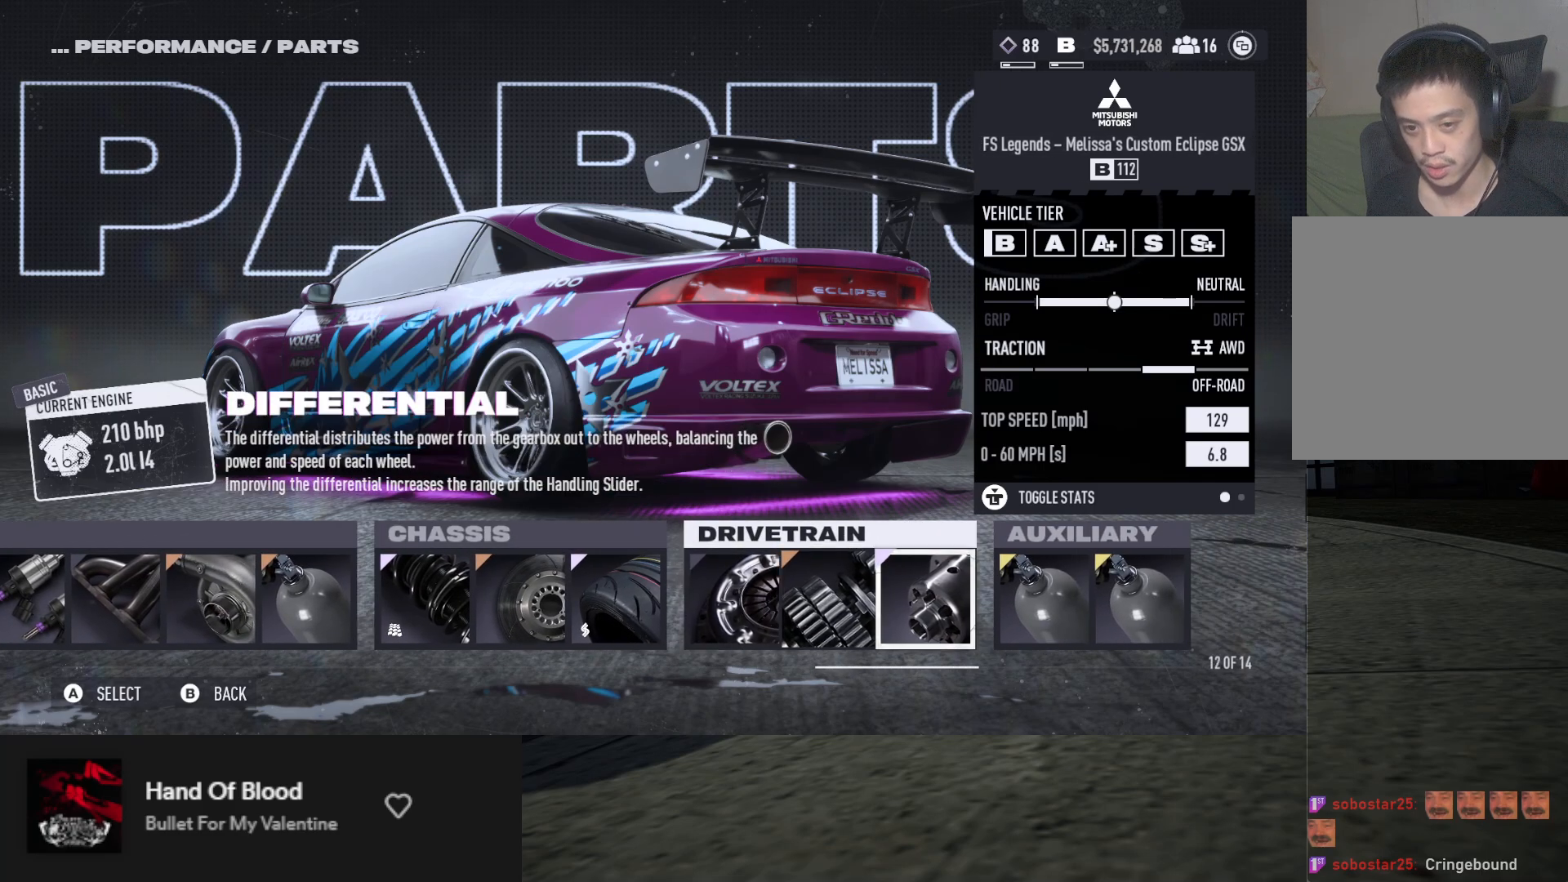
{"buttons": [], "left_stick": "center", "right_stick": "center", "events": [[17, "DPAD_RIGHT", "up"], [283, "DPAD_LEFT", "down"], [350, "DPAD_LEFT", "up"], [400, "DPAD_LEFT", "down"], [483, "DPAD_LEFT", "up"]]}
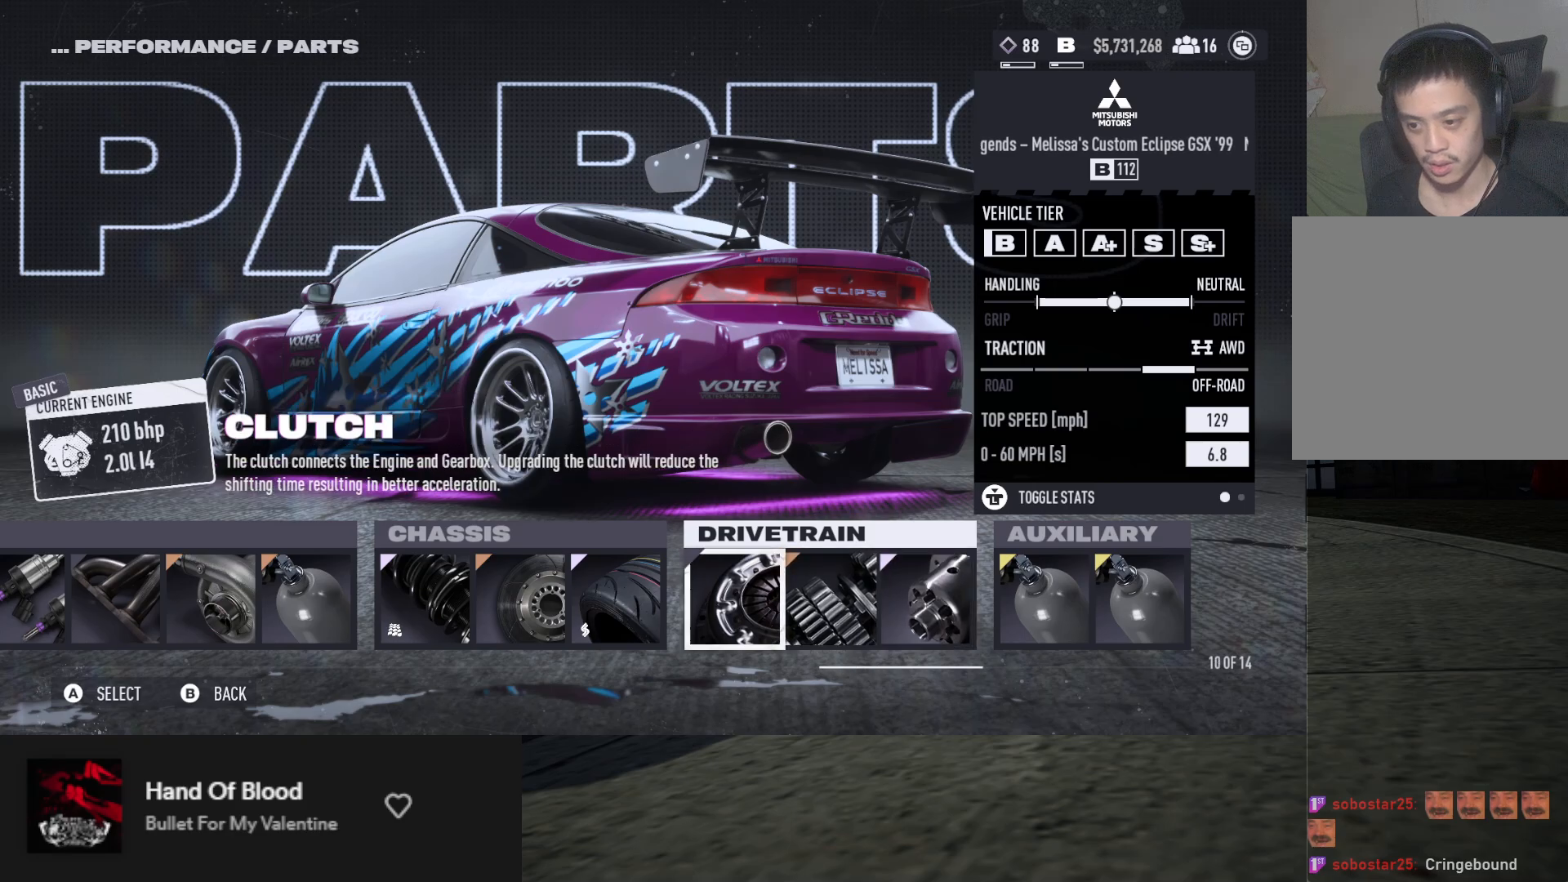
{"buttons": [], "left_stick": "center", "right_stick": "center", "events": []}
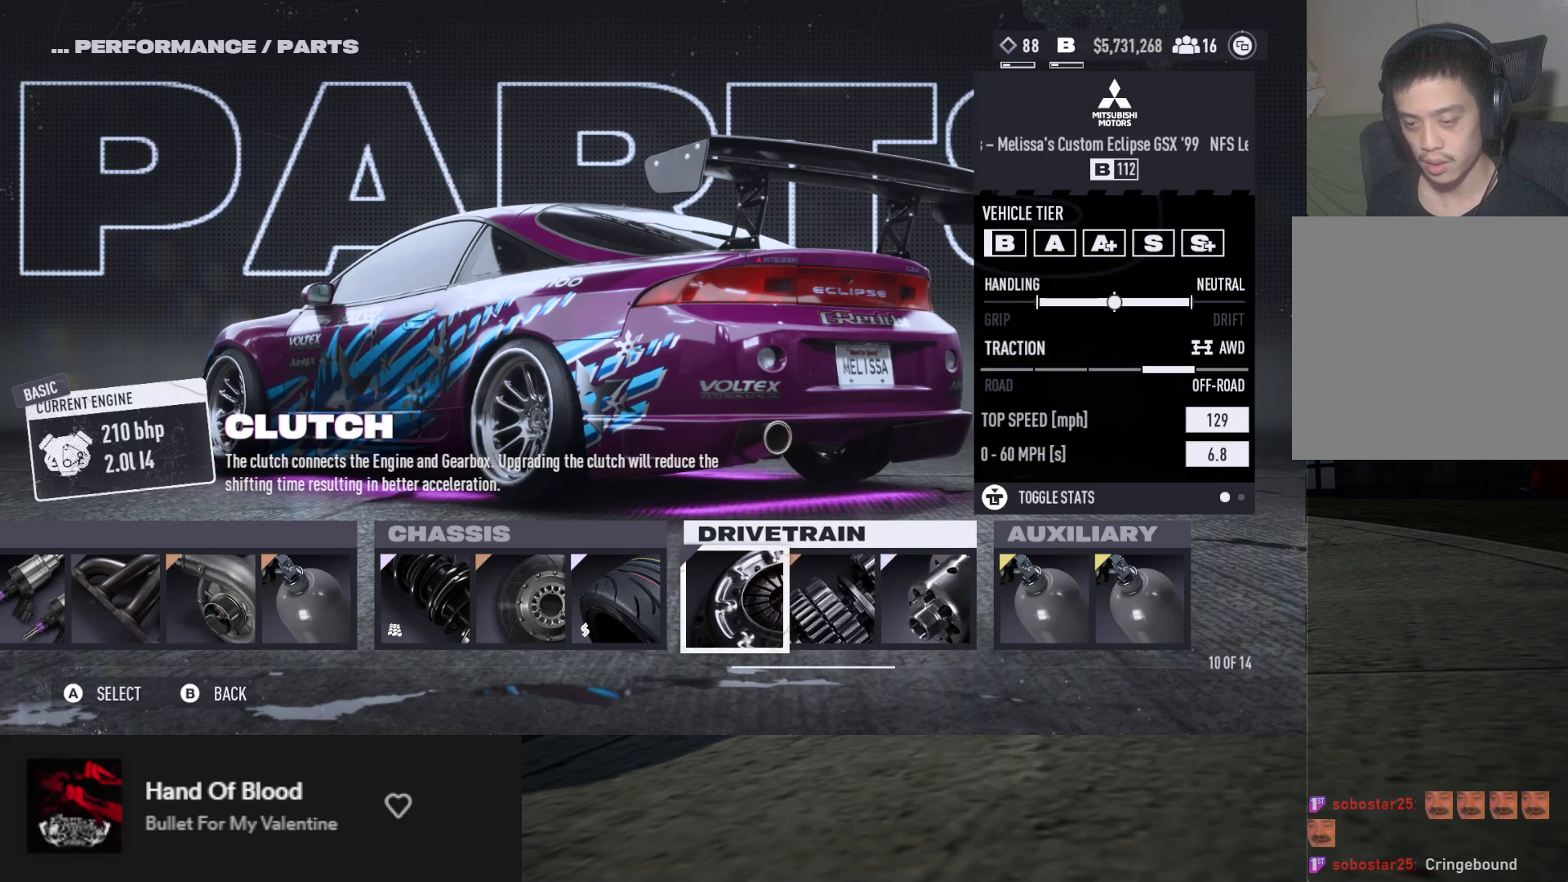
{"buttons": ["DPAD_RIGHT"], "left_stick": "center", "right_stick": "center", "events": [[100, "DPAD_LEFT", "down"], [200, "DPAD_LEFT", "up"], [250, "DPAD_LEFT", "down"], [333, "DPAD_LEFT", "up"], [483, "DPAD_RIGHT", "down"]]}
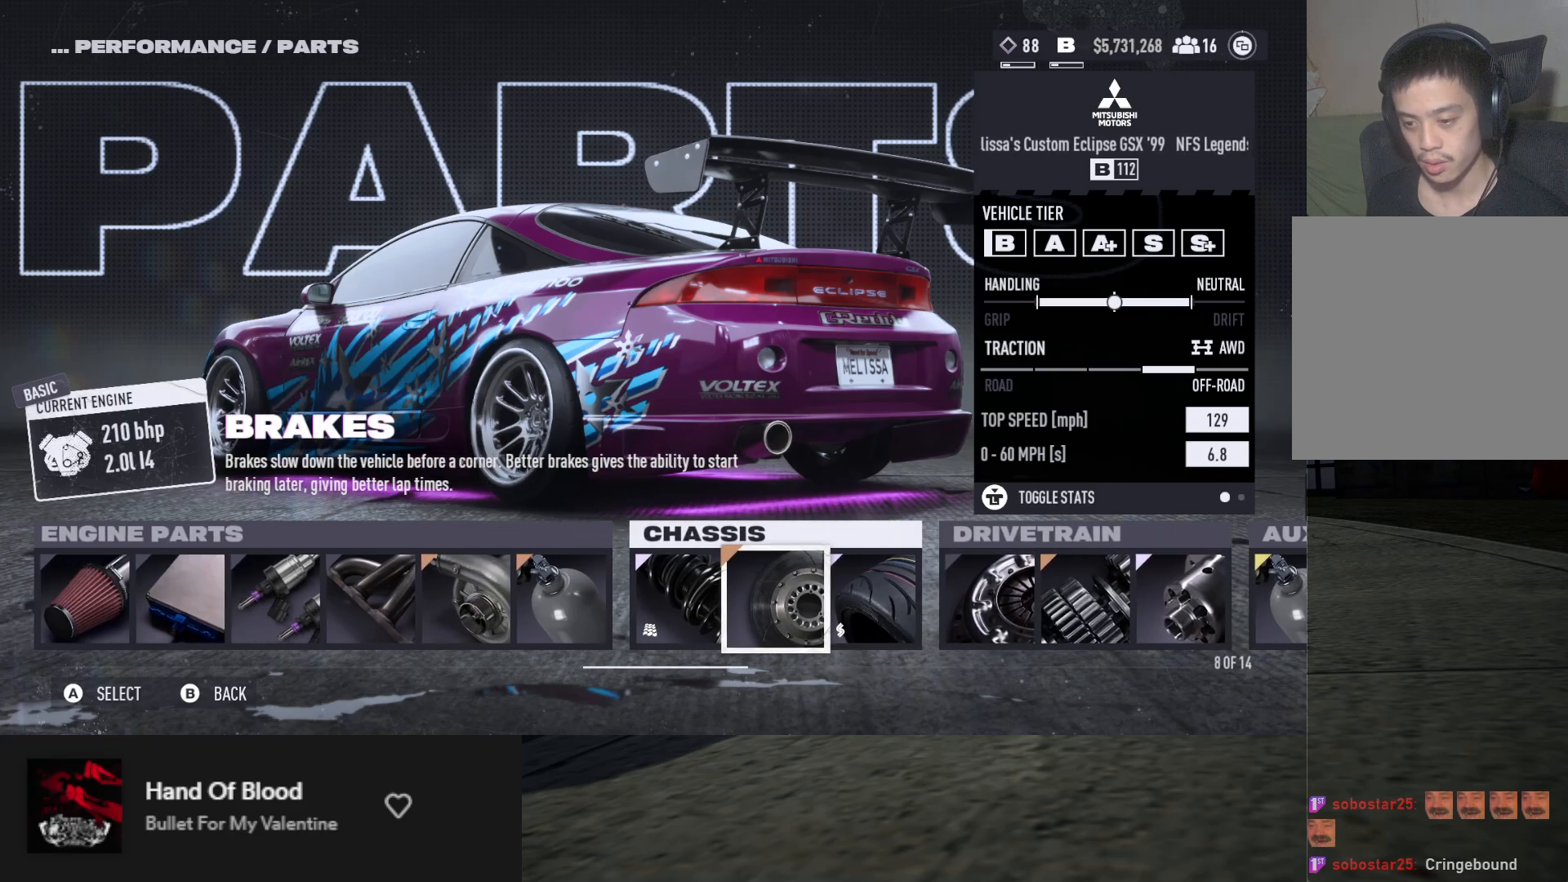
{"buttons": [], "left_stick": "center", "right_stick": "center", "events": [[83, "DPAD_RIGHT", "up"], [233, "DPAD_LEFT", "down"], [333, "DPAD_LEFT", "up"], [383, "DPAD_LEFT", "down"], [467, "DPAD_LEFT", "up"]]}
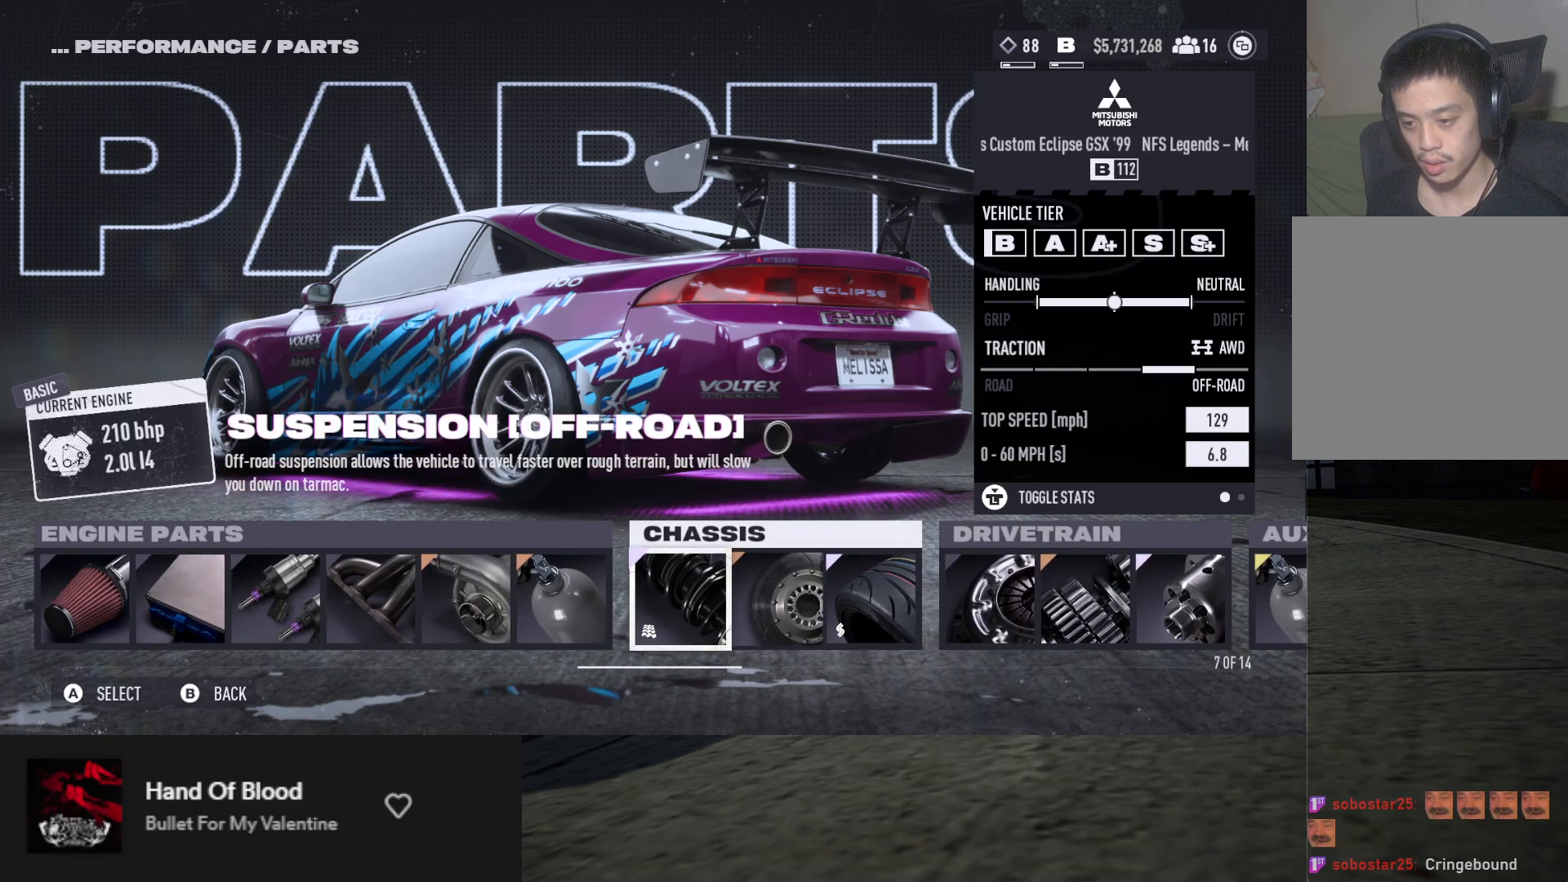
{"buttons": ["DPAD_DOWN"], "left_stick": "center", "right_stick": "center", "events": [[150, "B", "down"], [233, "B", "up"], [483, "DPAD_DOWN", "down"]]}
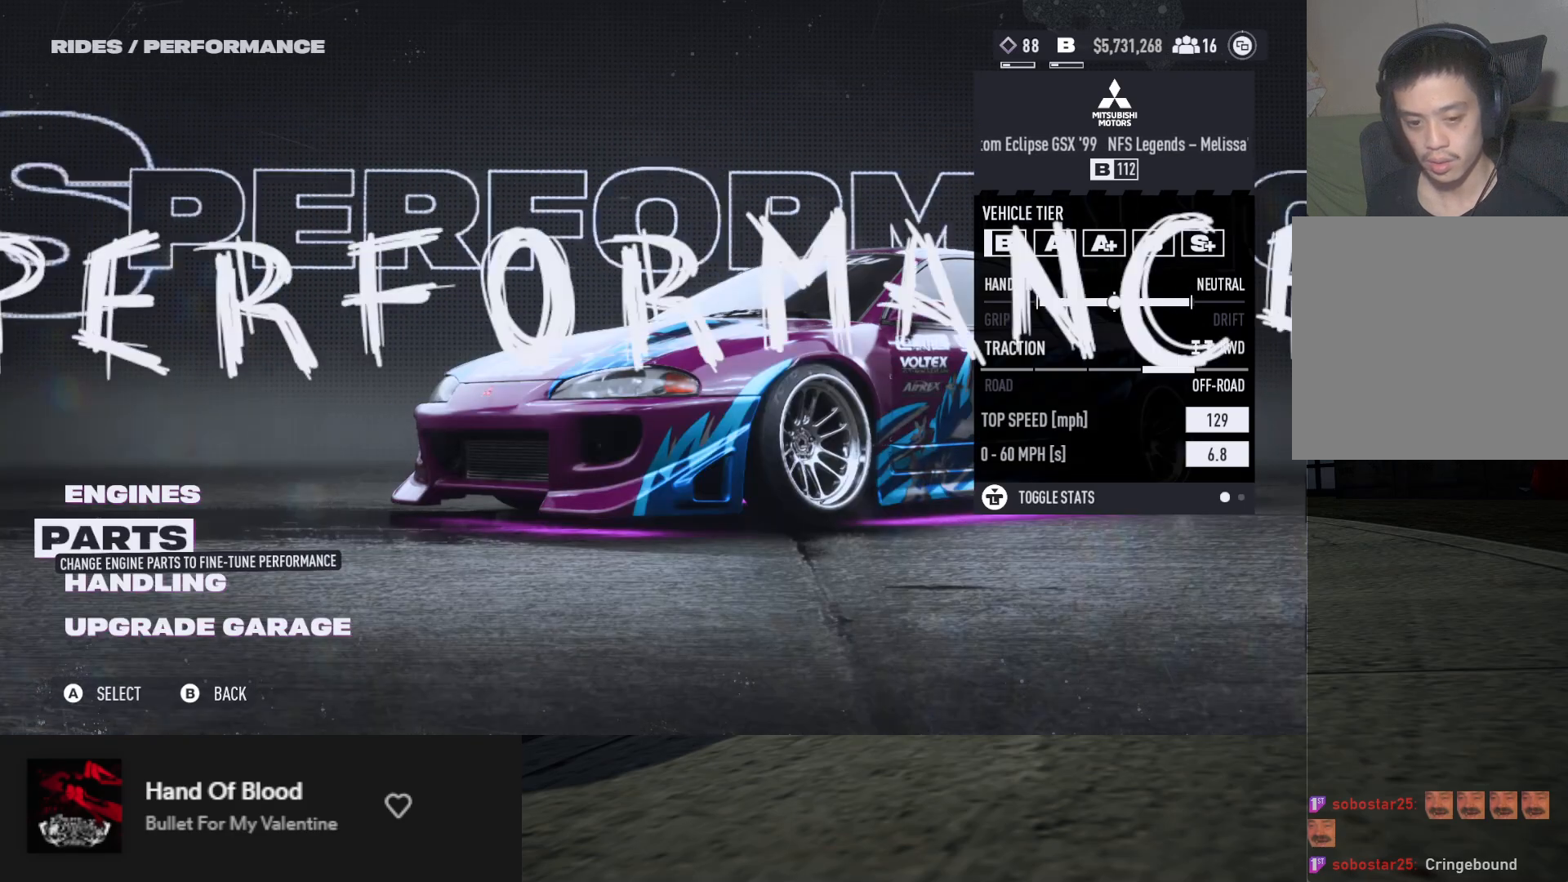
{"buttons": ["DPAD_UP"], "left_stick": "center", "right_stick": "center", "events": [[100, "DPAD_DOWN", "up"], [117, "DPAD_DOWN", "down"], [217, "DPAD_DOWN", "up"], [450, "DPAD_UP", "down"]]}
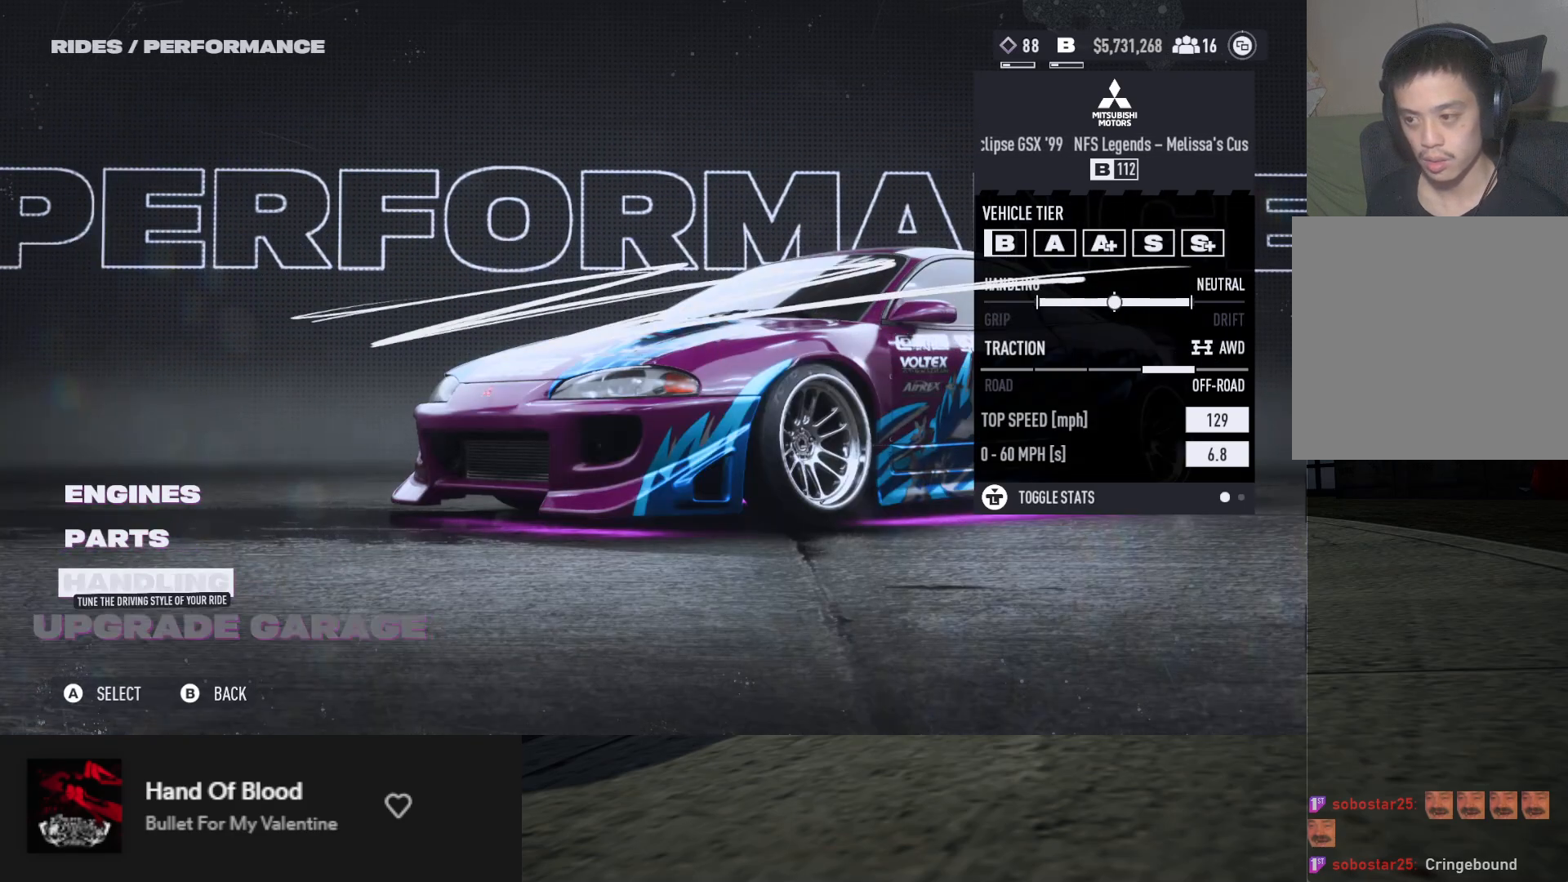
{"buttons": [], "left_stick": "center", "right_stick": "center", "events": [[33, "DPAD_UP", "up"], [100, "A", "down"], [150, "A", "up"]]}
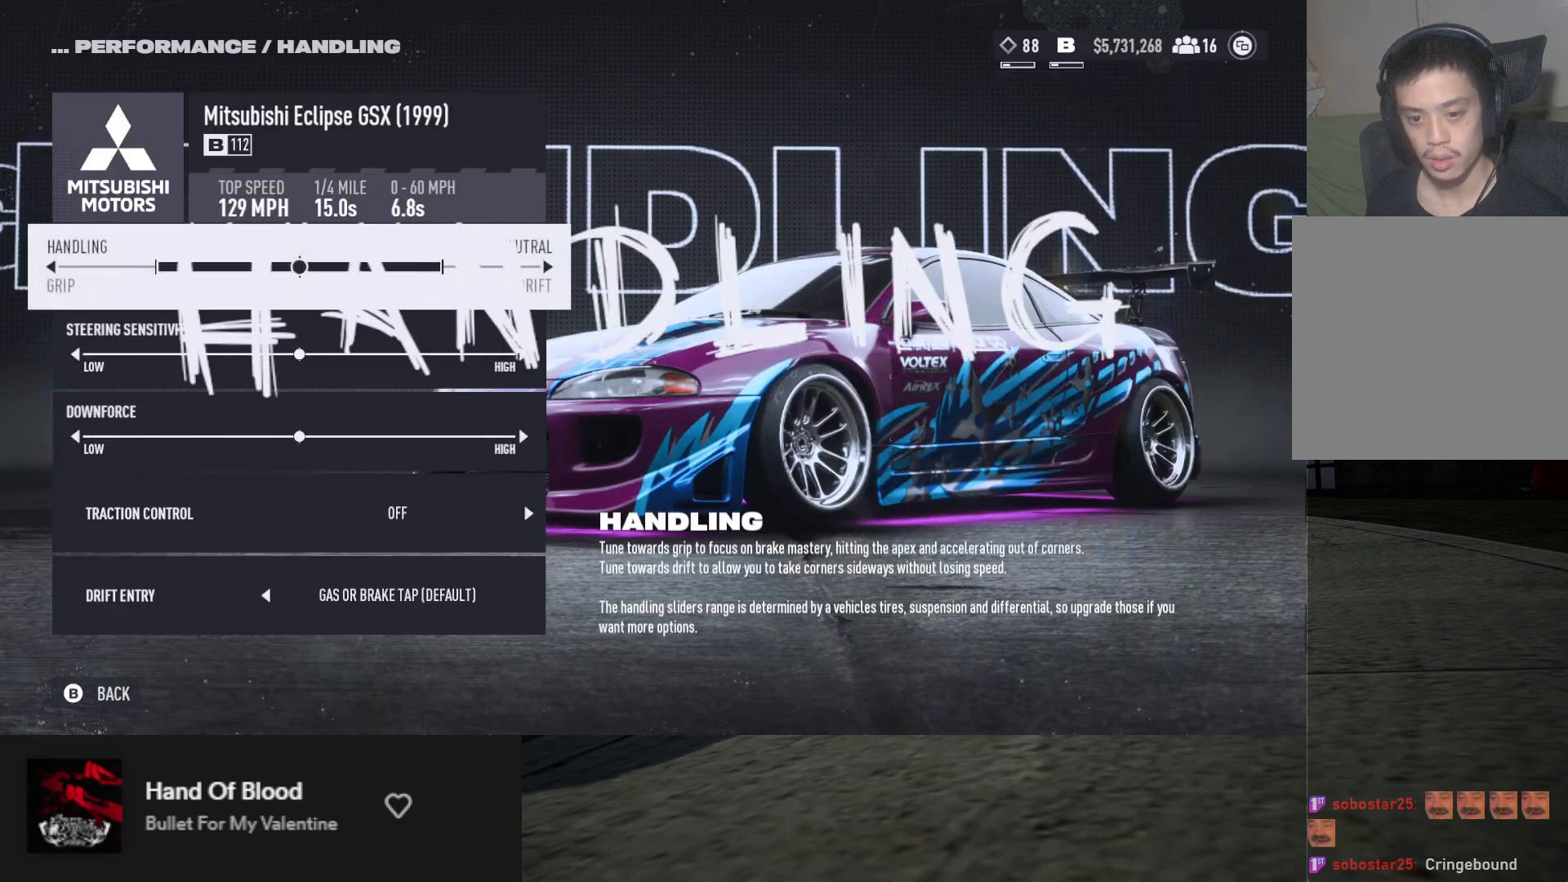
{"buttons": ["DPAD_RIGHT"], "left_stick": "center", "right_stick": "center", "events": [[50, "DPAD_DOWN", "down"], [117, "DPAD_DOWN", "up"], [183, "DPAD_DOWN", "down"], [233, "DPAD_DOWN", "up"], [350, "DPAD_RIGHT", "down"]]}
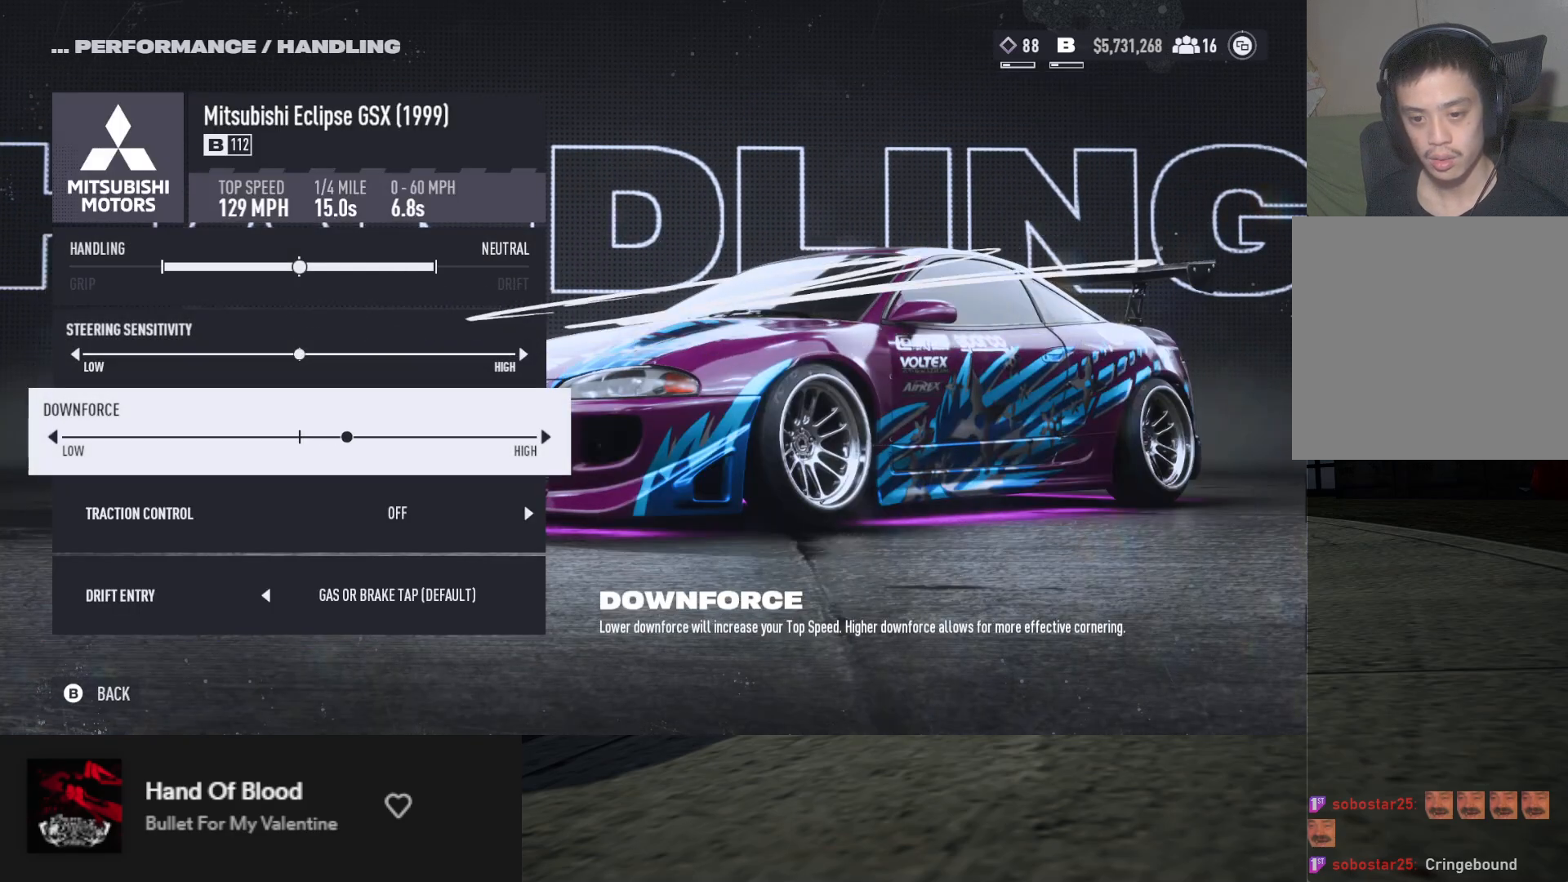
{"buttons": ["DPAD_RIGHT"], "left_stick": "center", "right_stick": "center", "events": []}
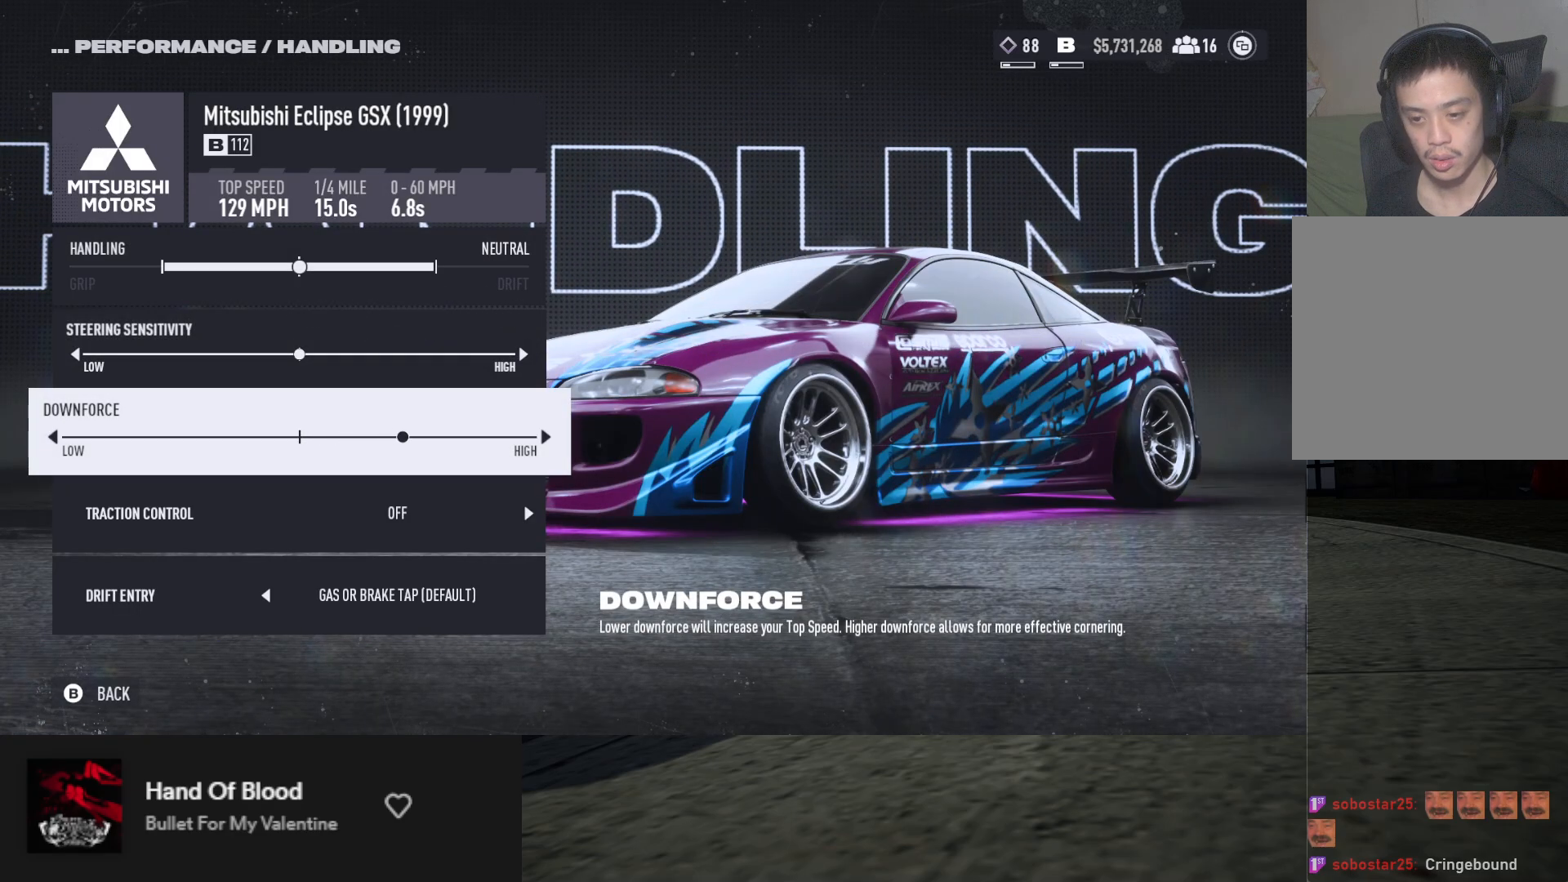
{"buttons": [], "left_stick": "center", "right_stick": "center", "events": [[417, "DPAD_RIGHT", "up"]]}
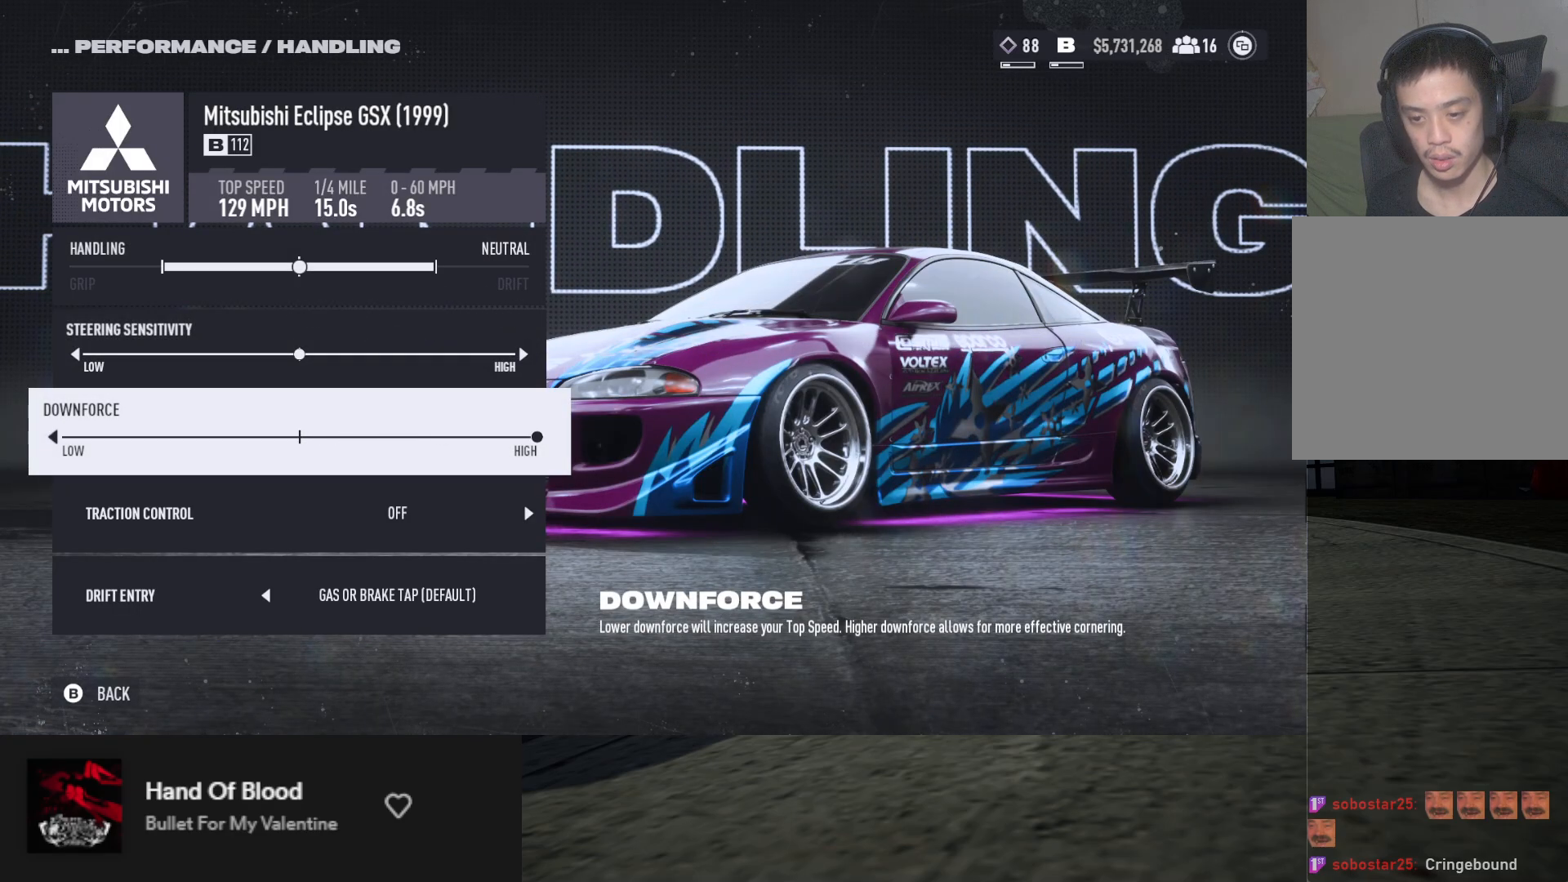
{"buttons": [], "left_stick": "center", "right_stick": "center", "events": [[33, "DPAD_DOWN", "down"], [117, "DPAD_DOWN", "up"], [200, "DPAD_DOWN", "down"], [283, "DPAD_DOWN", "up"]]}
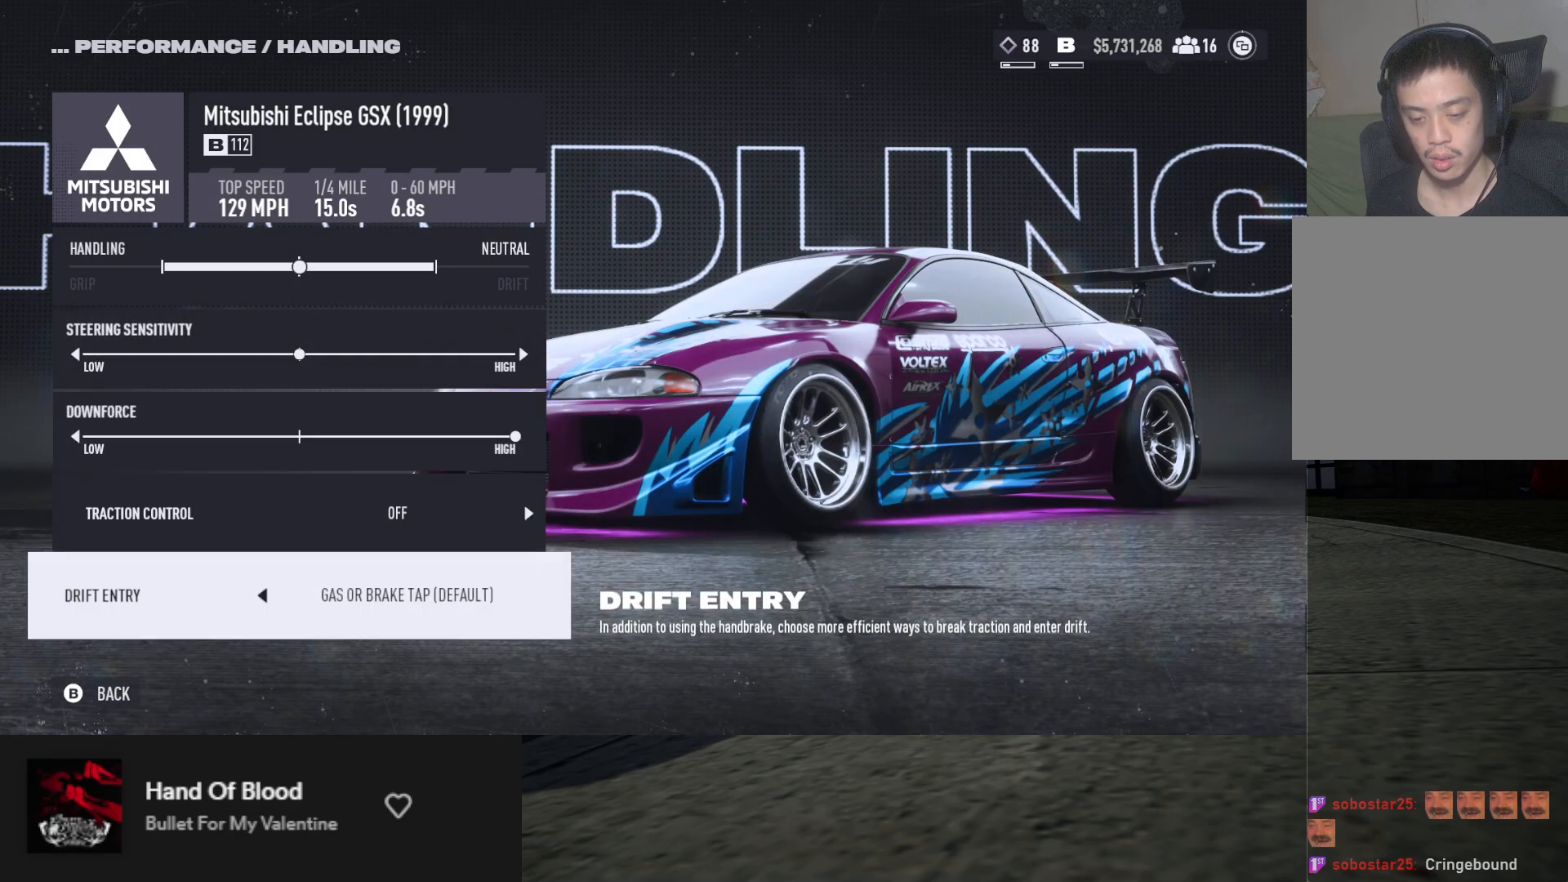
{"buttons": [], "left_stick": "center", "right_stick": "center", "events": []}
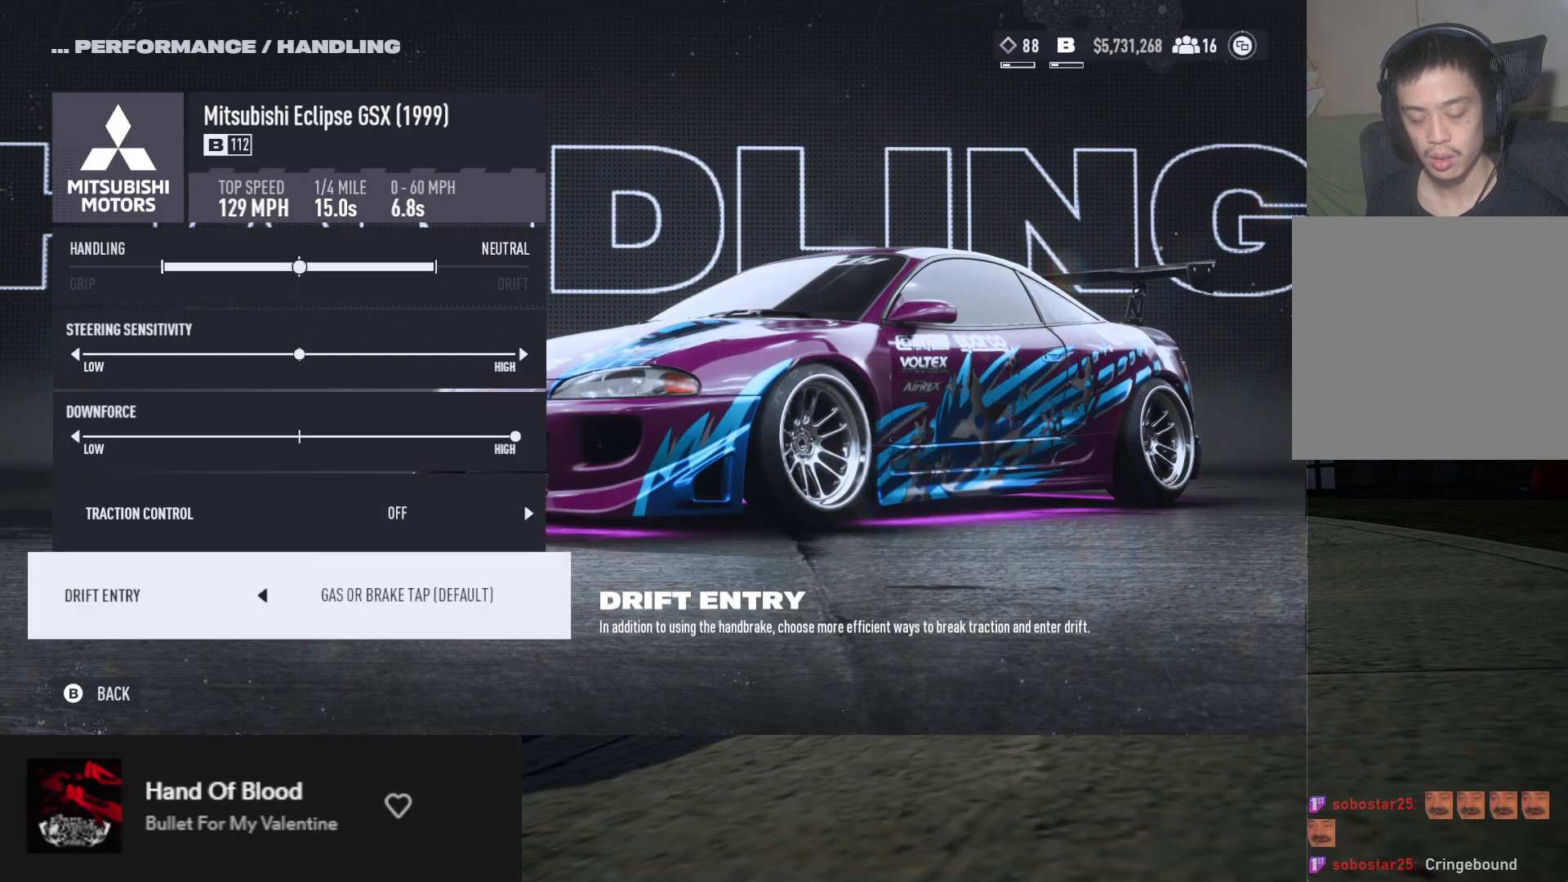
{"buttons": [], "left_stick": "center", "right_stick": "center", "events": []}
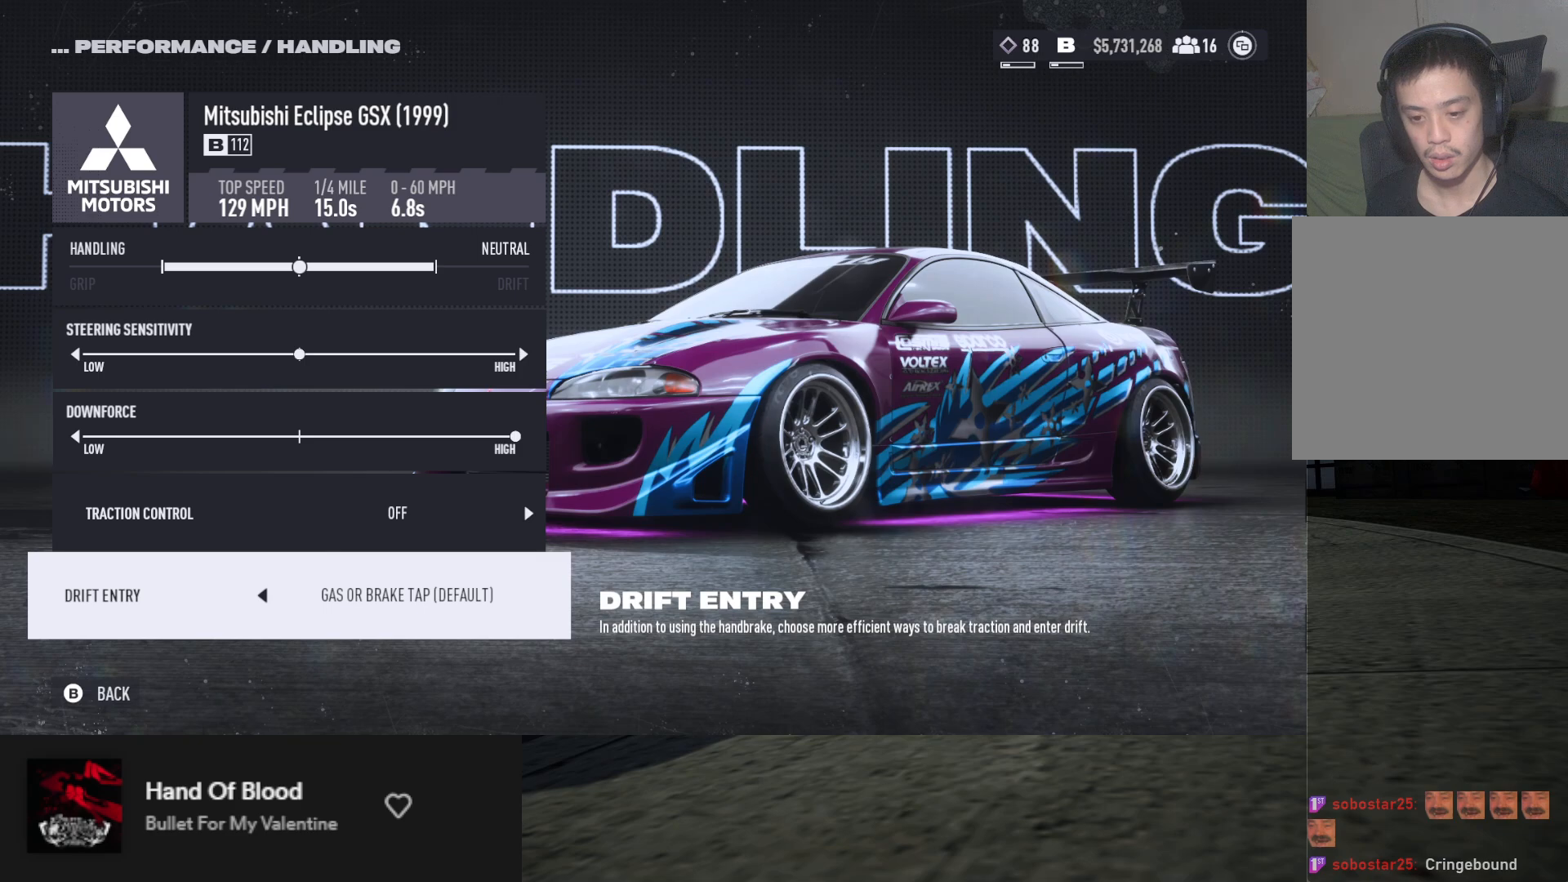
{"buttons": [], "left_stick": "center", "right_stick": "center", "events": []}
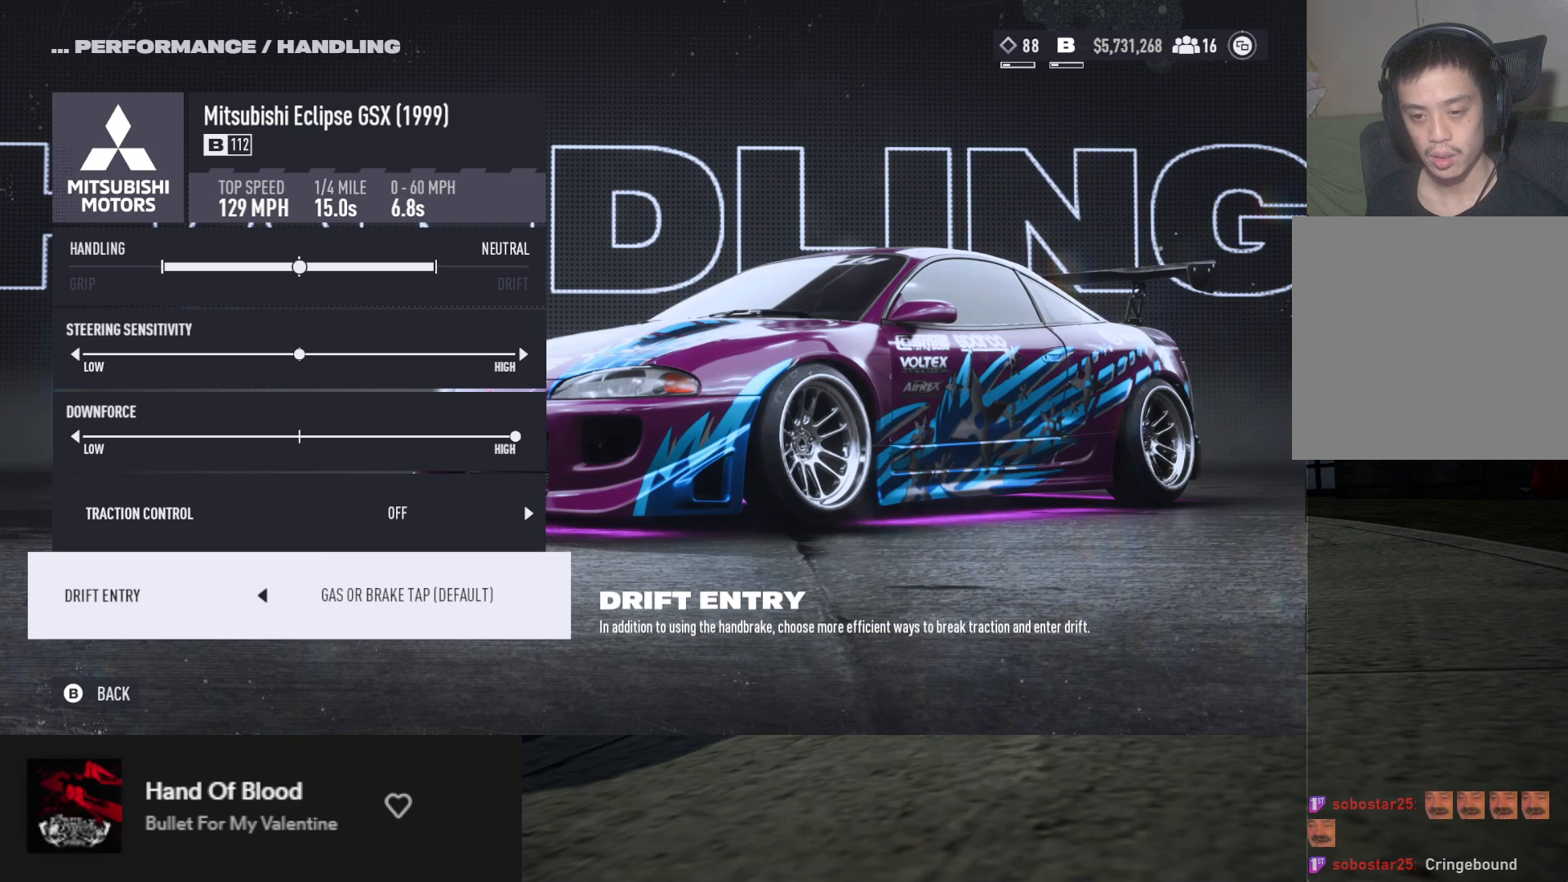
{"buttons": [], "left_stick": "center", "right_stick": "center", "events": [[233, "DPAD_UP", "down"], [350, "DPAD_UP", "up"], [417, "DPAD_UP", "down"], [483, "DPAD_UP", "up"]]}
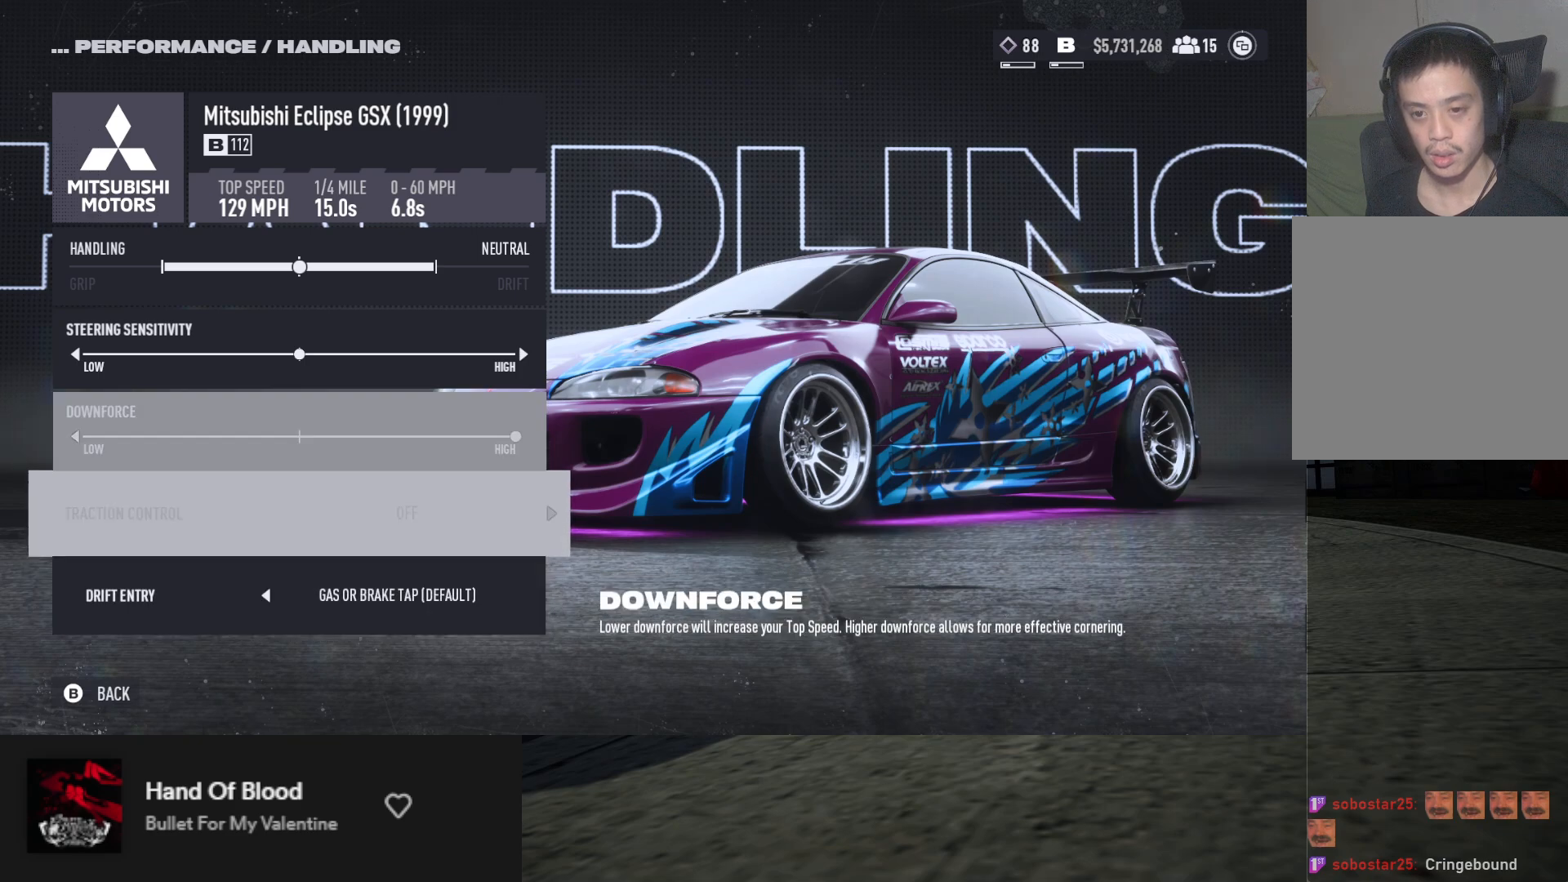
{"buttons": ["DPAD_RIGHT"], "left_stick": "center", "right_stick": "center", "events": [[50, "DPAD_UP", "down"], [133, "DPAD_UP", "up"], [217, "DPAD_UP", "down"], [283, "DPAD_UP", "up"], [417, "DPAD_RIGHT", "down"]]}
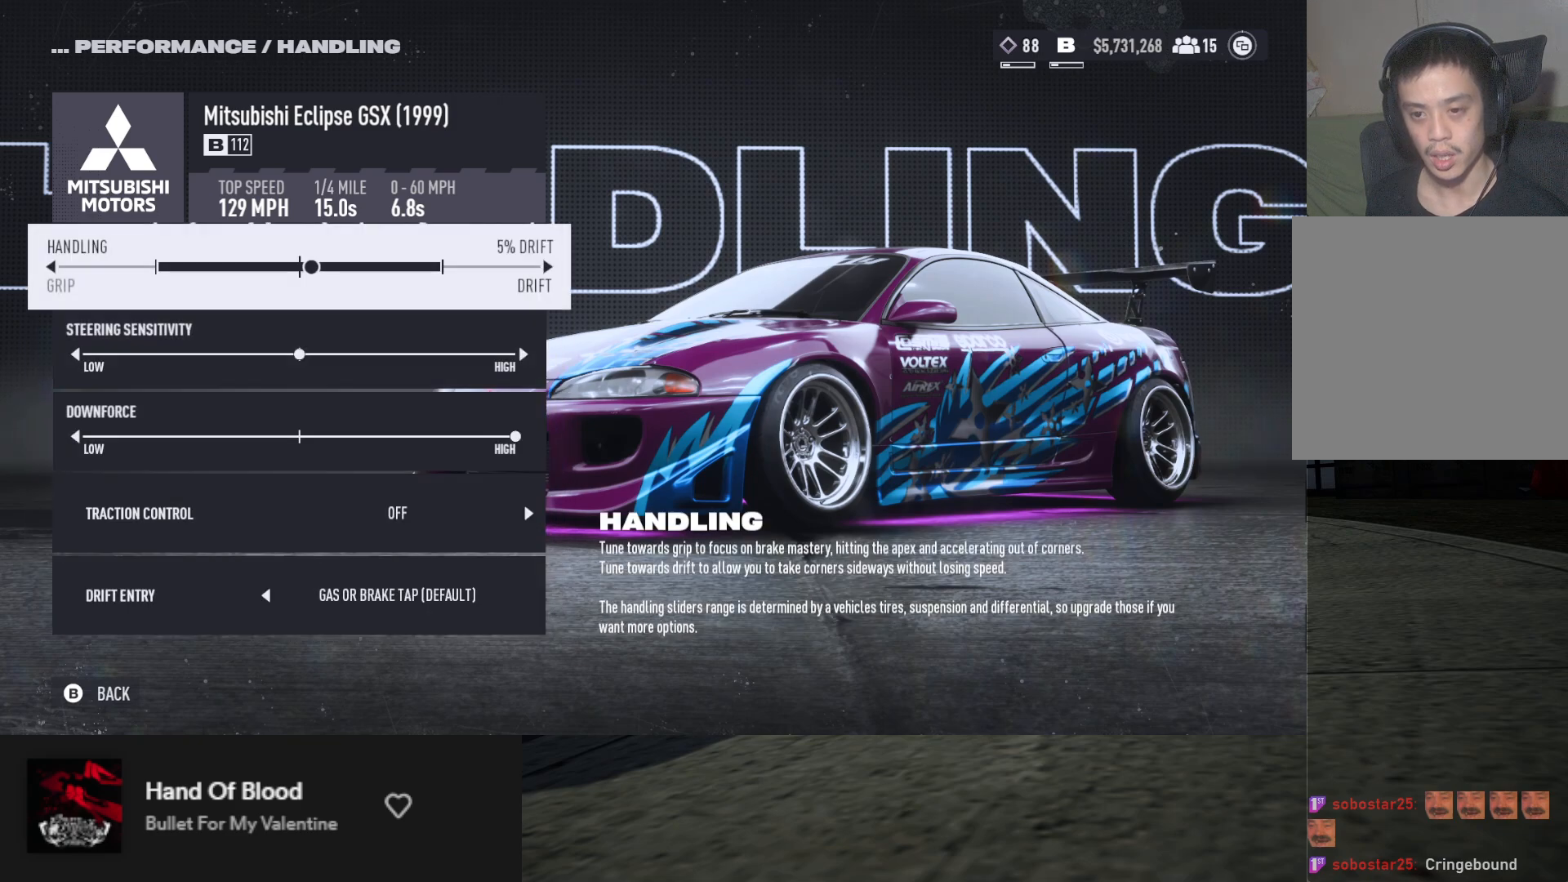
{"buttons": [], "left_stick": "center", "right_stick": "center", "events": [[17, "DPAD_RIGHT", "up"], [67, "DPAD_RIGHT", "down"], [167, "DPAD_RIGHT", "up"], [250, "DPAD_RIGHT", "down"], [300, "DPAD_RIGHT", "up"], [400, "DPAD_RIGHT", "down"], [483, "DPAD_RIGHT", "up"]]}
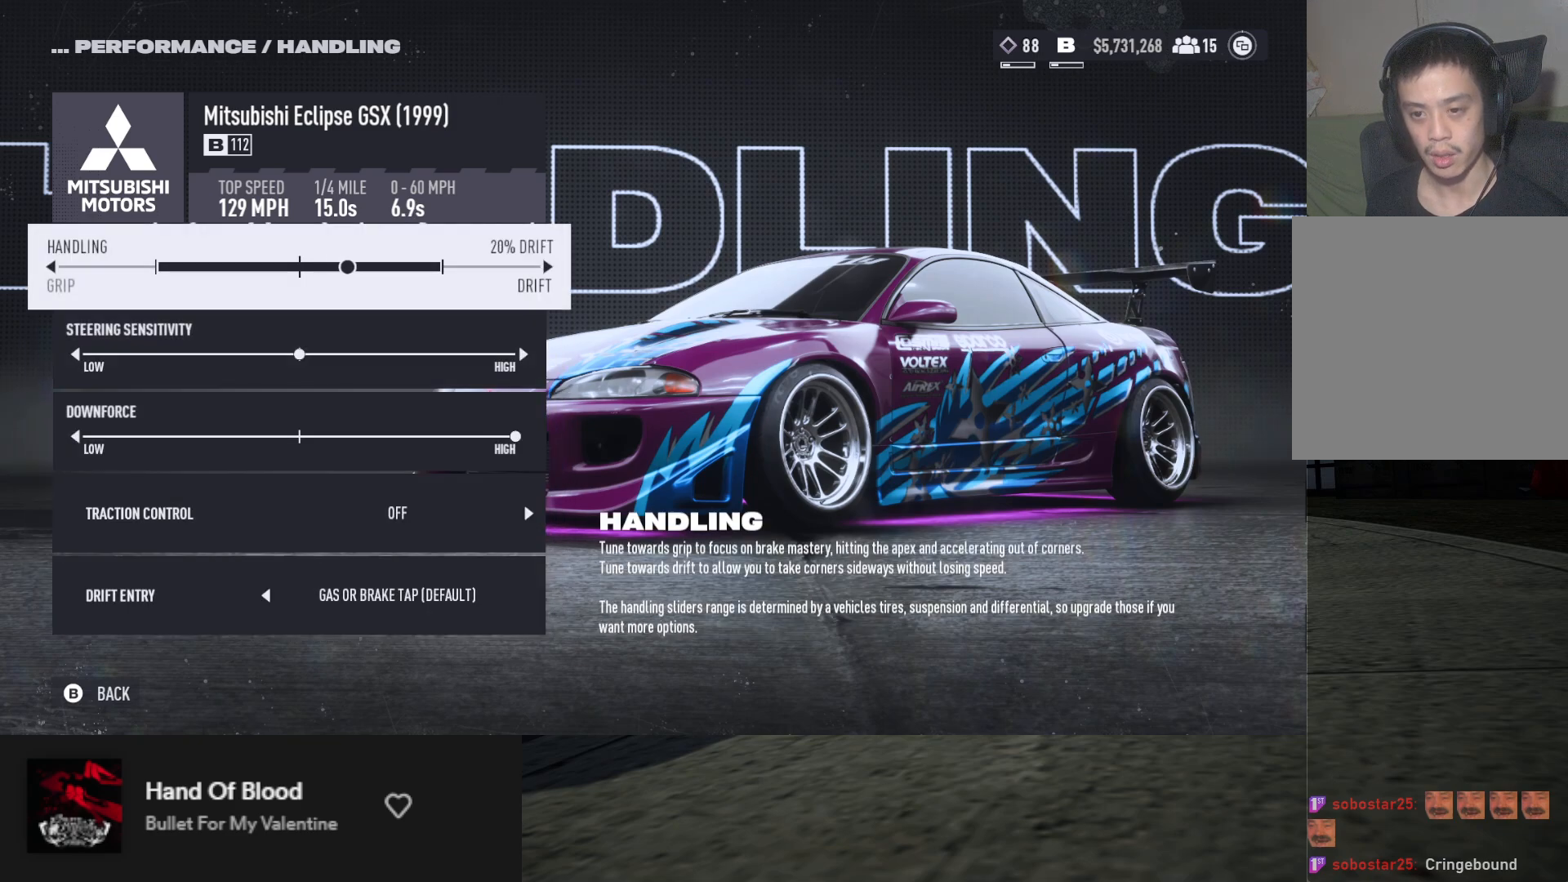
{"buttons": [], "left_stick": "center", "right_stick": "center", "events": [[83, "DPAD_RIGHT", "down"], [150, "DPAD_RIGHT", "up"], [250, "DPAD_RIGHT", "down"], [317, "DPAD_RIGHT", "up"], [400, "DPAD_RIGHT", "down"], [500, "DPAD_RIGHT", "up"]]}
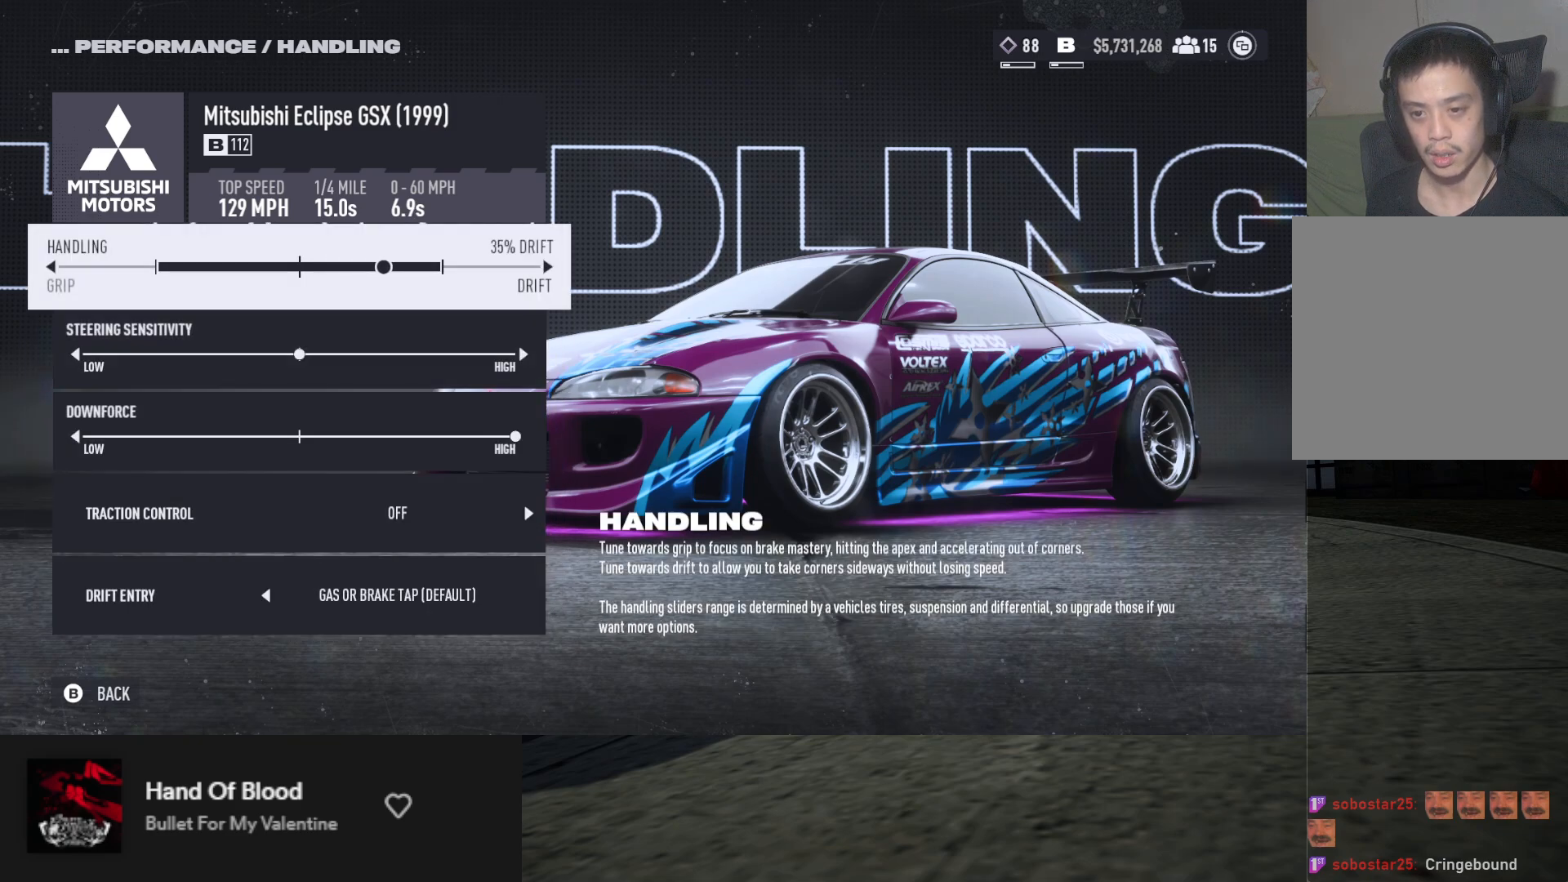
{"buttons": [], "left_stick": "center", "right_stick": "center", "events": [[67, "DPAD_RIGHT", "down"], [183, "DPAD_RIGHT", "up"], [300, "DPAD_RIGHT", "down"], [400, "DPAD_RIGHT", "up"]]}
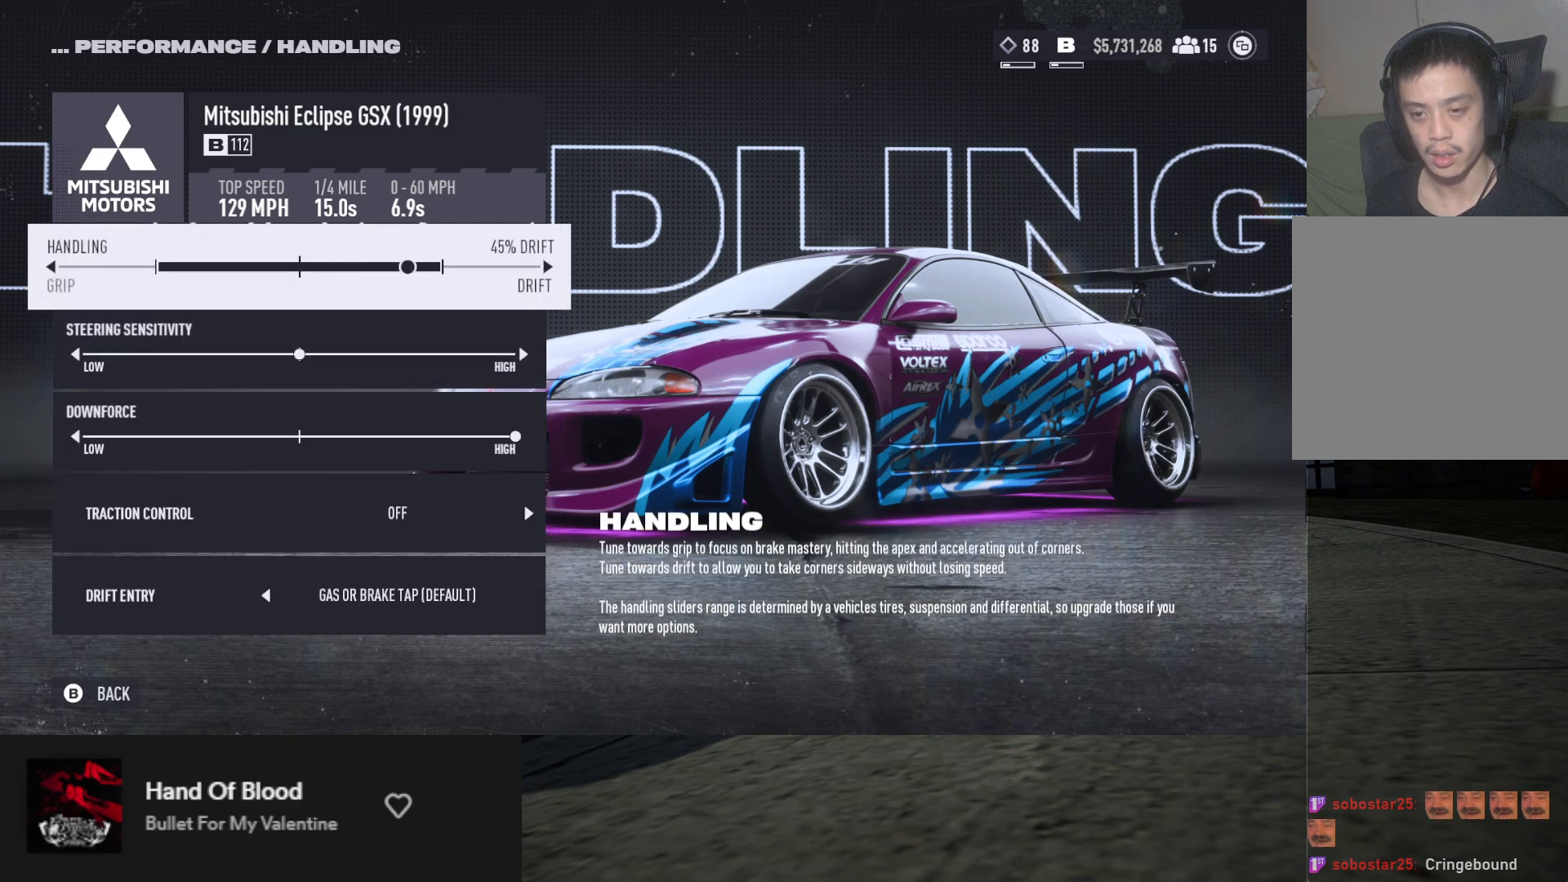
{"buttons": ["DPAD_DOWN"], "left_stick": "center", "right_stick": "center", "events": [[100, "DPAD_LEFT", "down"], [183, "DPAD_LEFT", "up"], [450, "DPAD_DOWN", "down"]]}
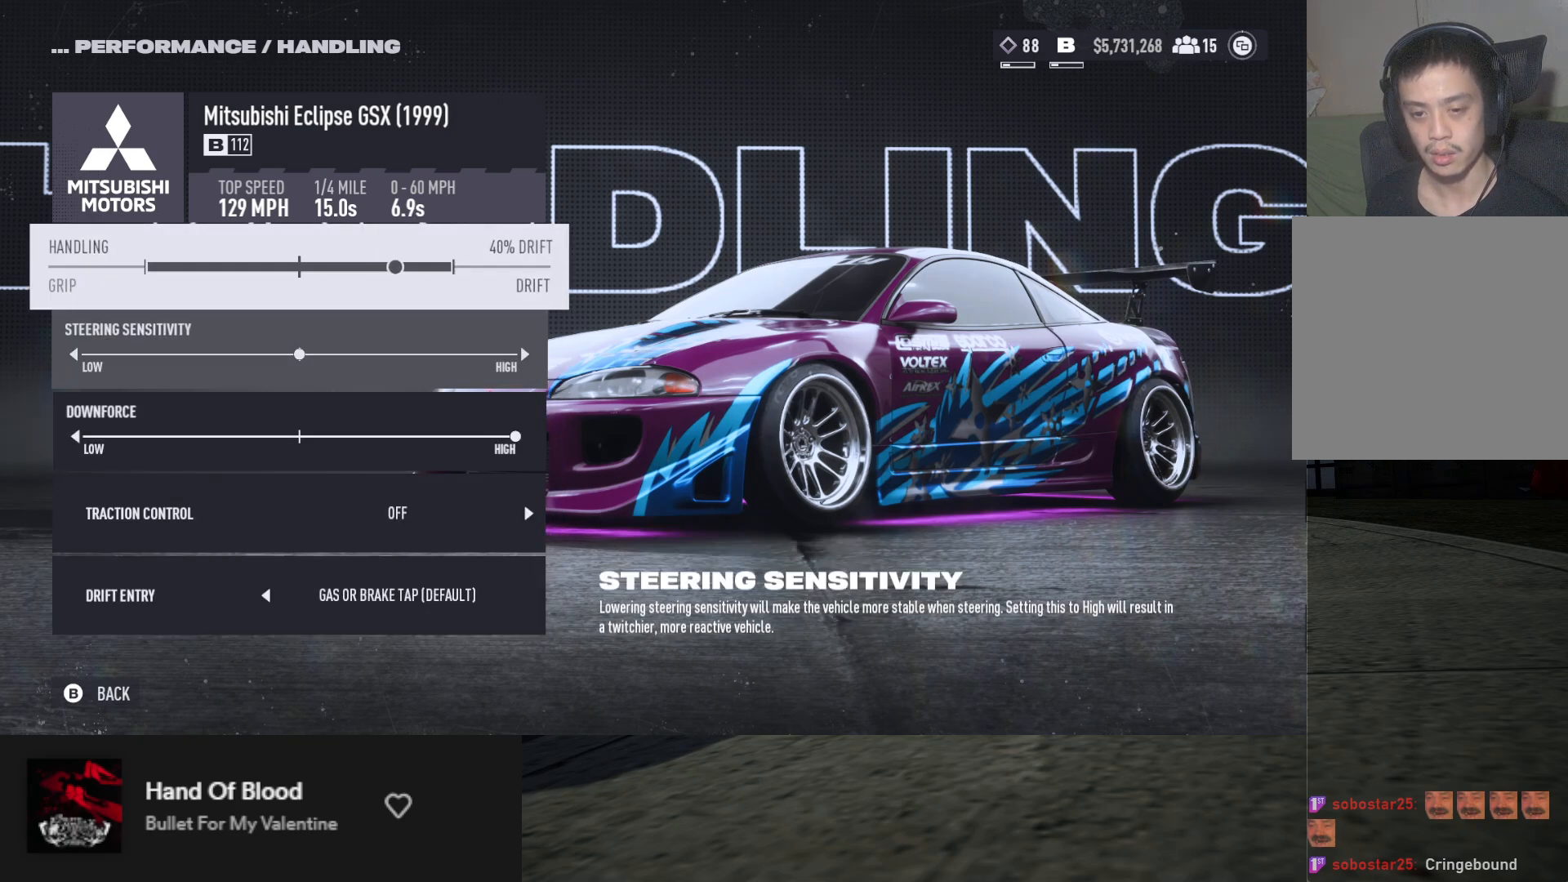
{"buttons": [], "left_stick": "center", "right_stick": "center", "events": [[67, "DPAD_DOWN", "up"], [83, "DPAD_DOWN", "down"], [200, "DPAD_DOWN", "up"], [283, "DPAD_DOWN", "down"], [383, "DPAD_DOWN", "up"], [417, "B", "down"], [467, "B", "up"]]}
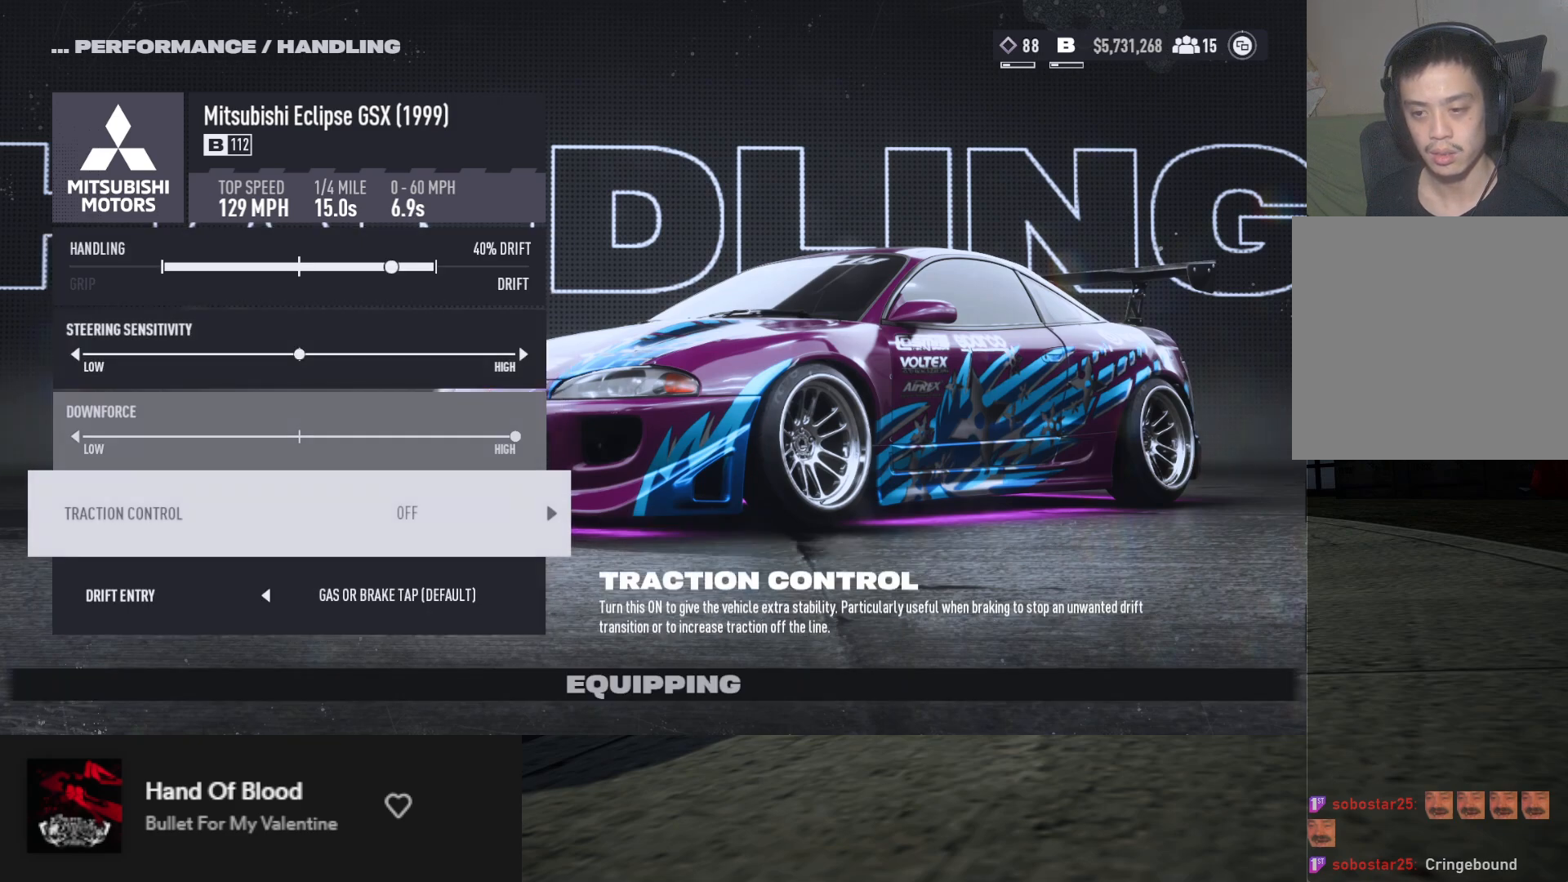
{"buttons": [], "left_stick": "center", "right_stick": "center", "events": []}
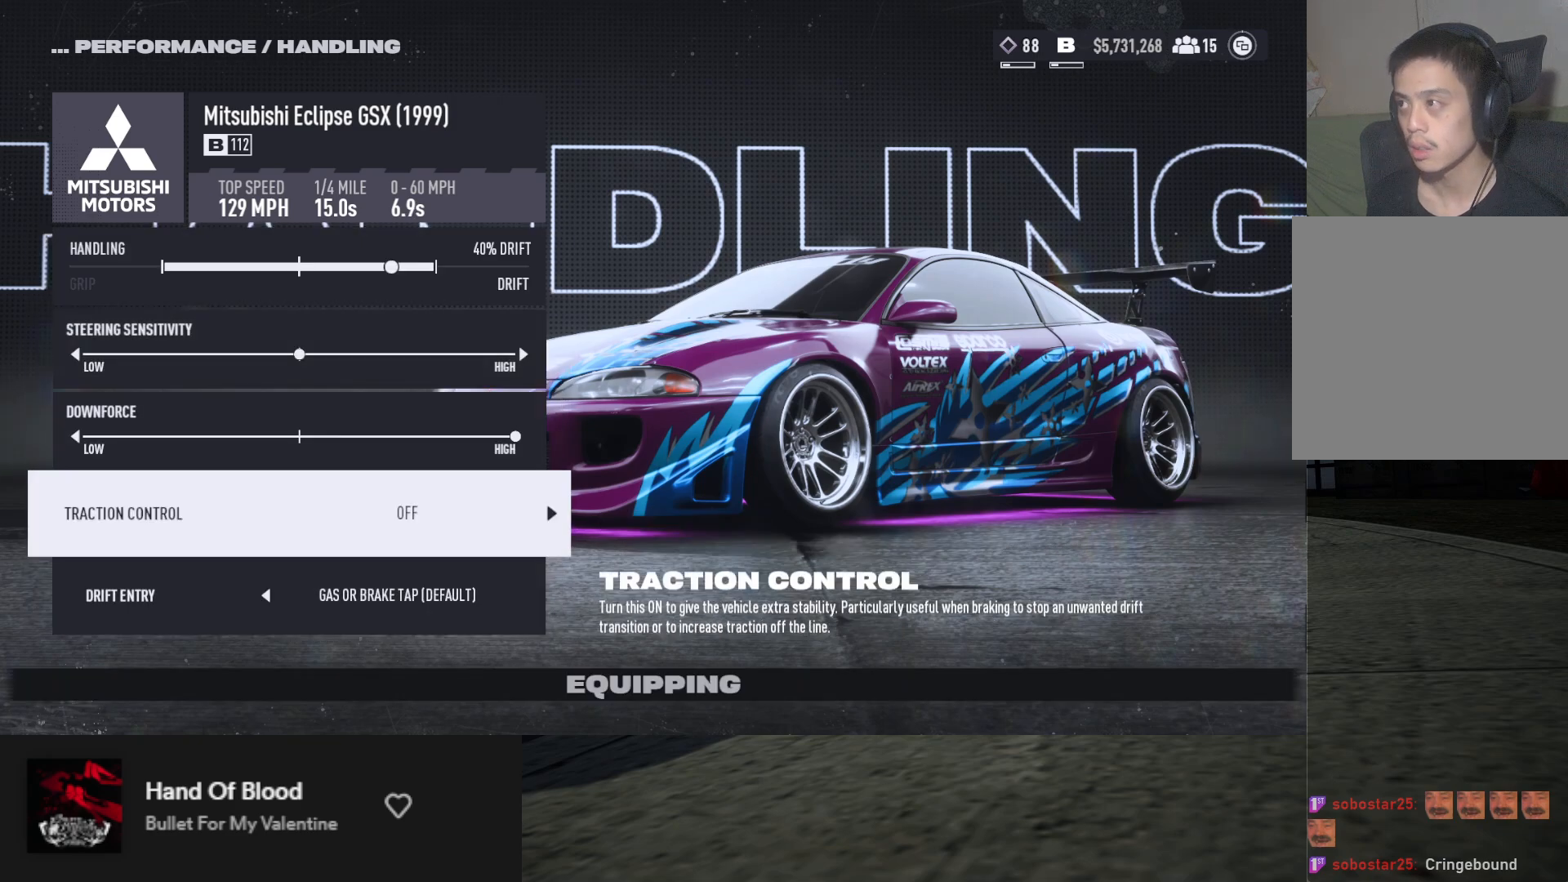
{"buttons": [], "left_stick": "center", "right_stick": "center", "events": []}
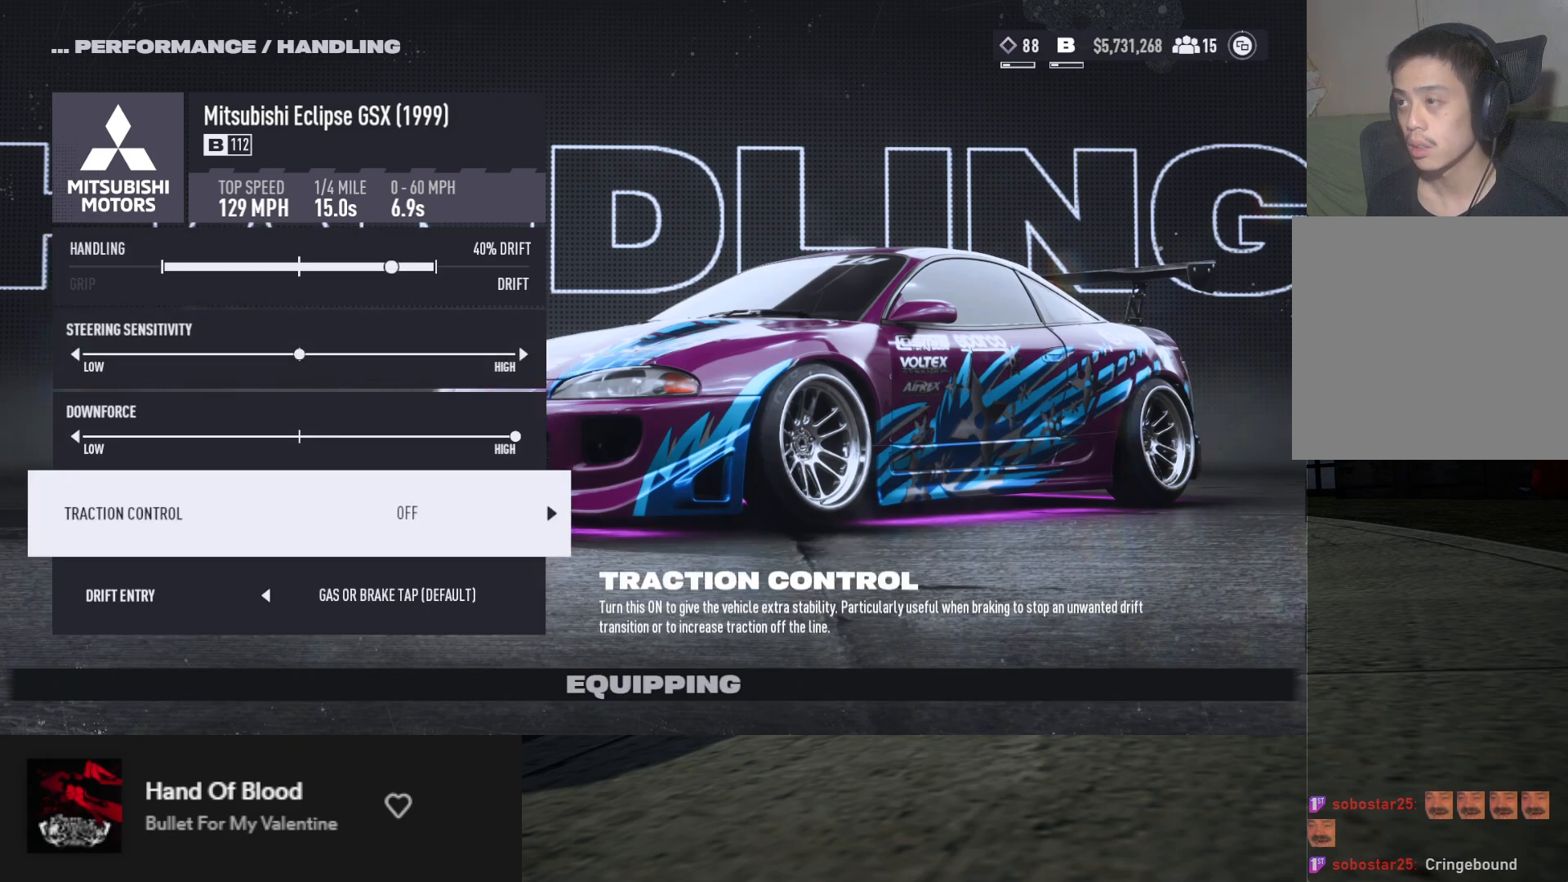
{"buttons": [], "left_stick": "center", "right_stick": "center", "events": []}
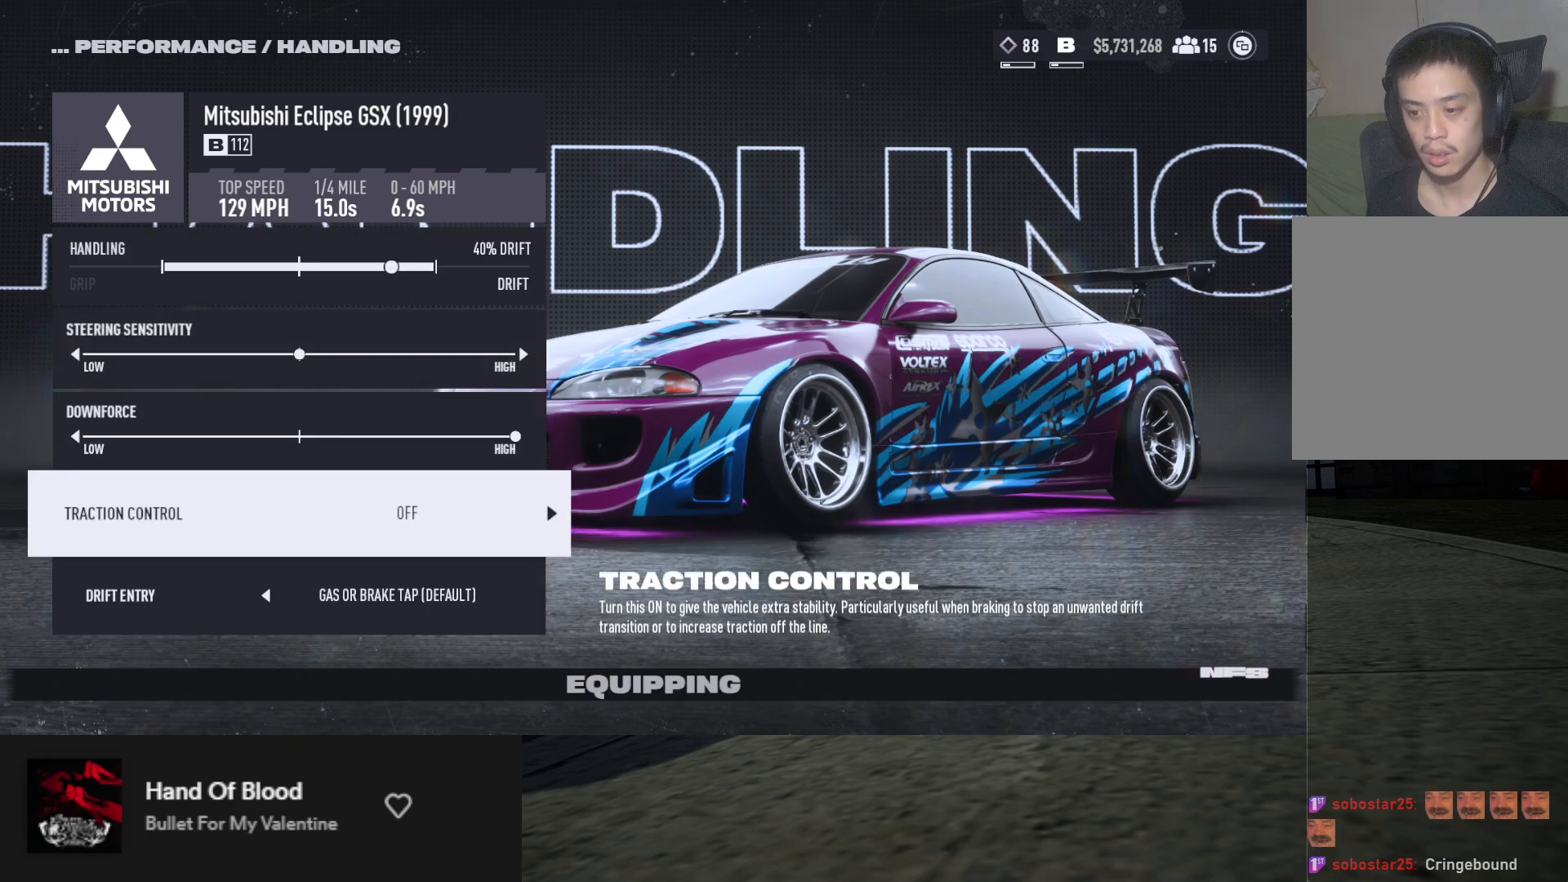
{"buttons": [], "left_stick": "center", "right_stick": "center", "events": []}
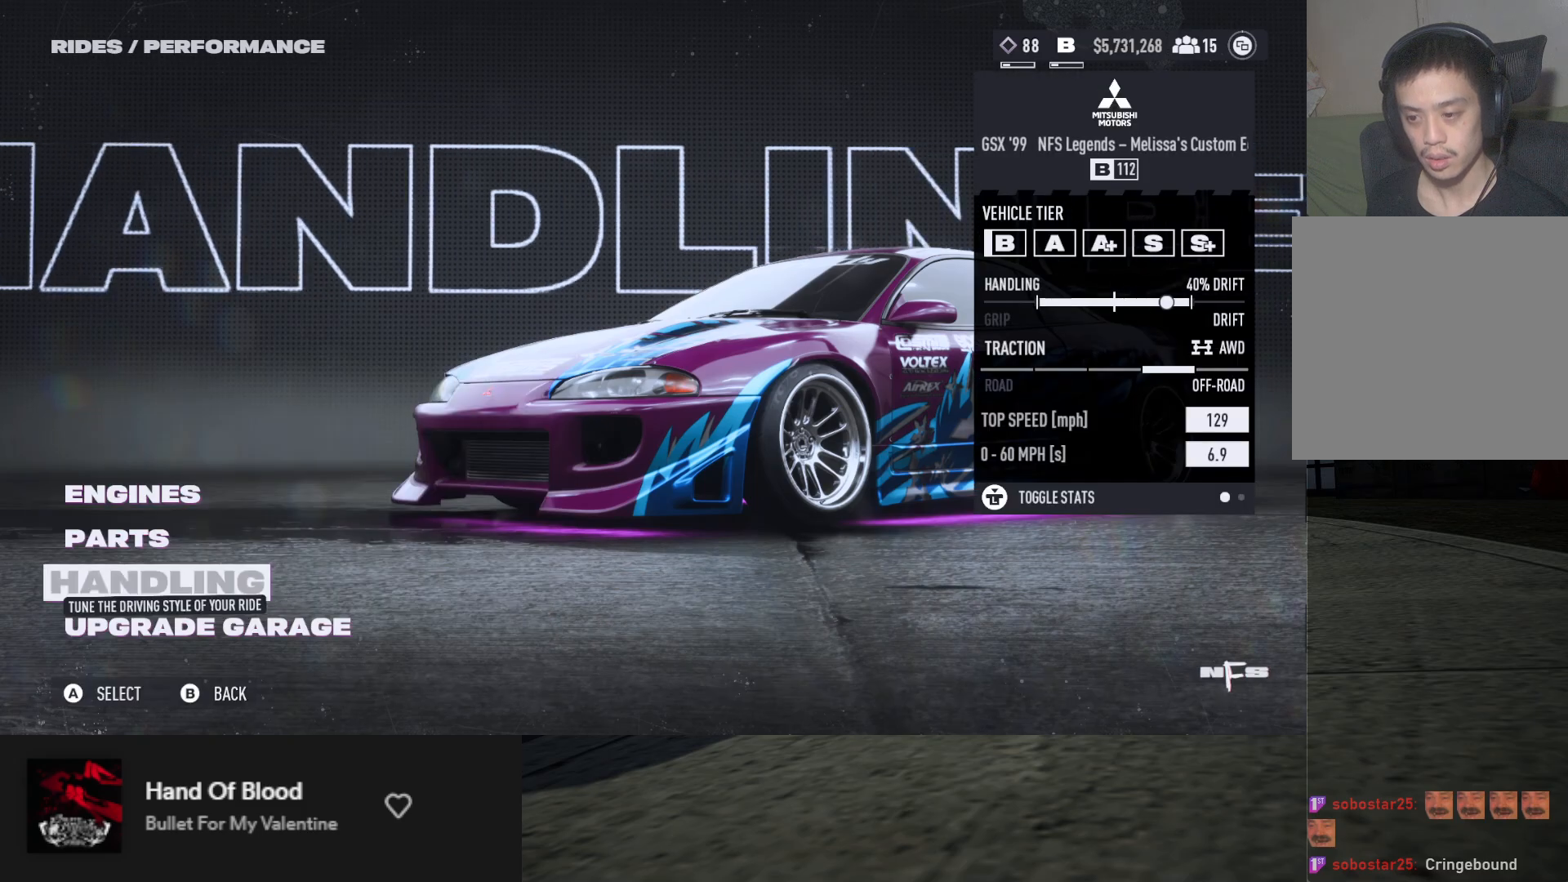
{"buttons": [], "left_stick": "center", "right_stick": "center", "events": [[250, "DPAD_UP", "down"], [317, "DPAD_UP", "up"]]}
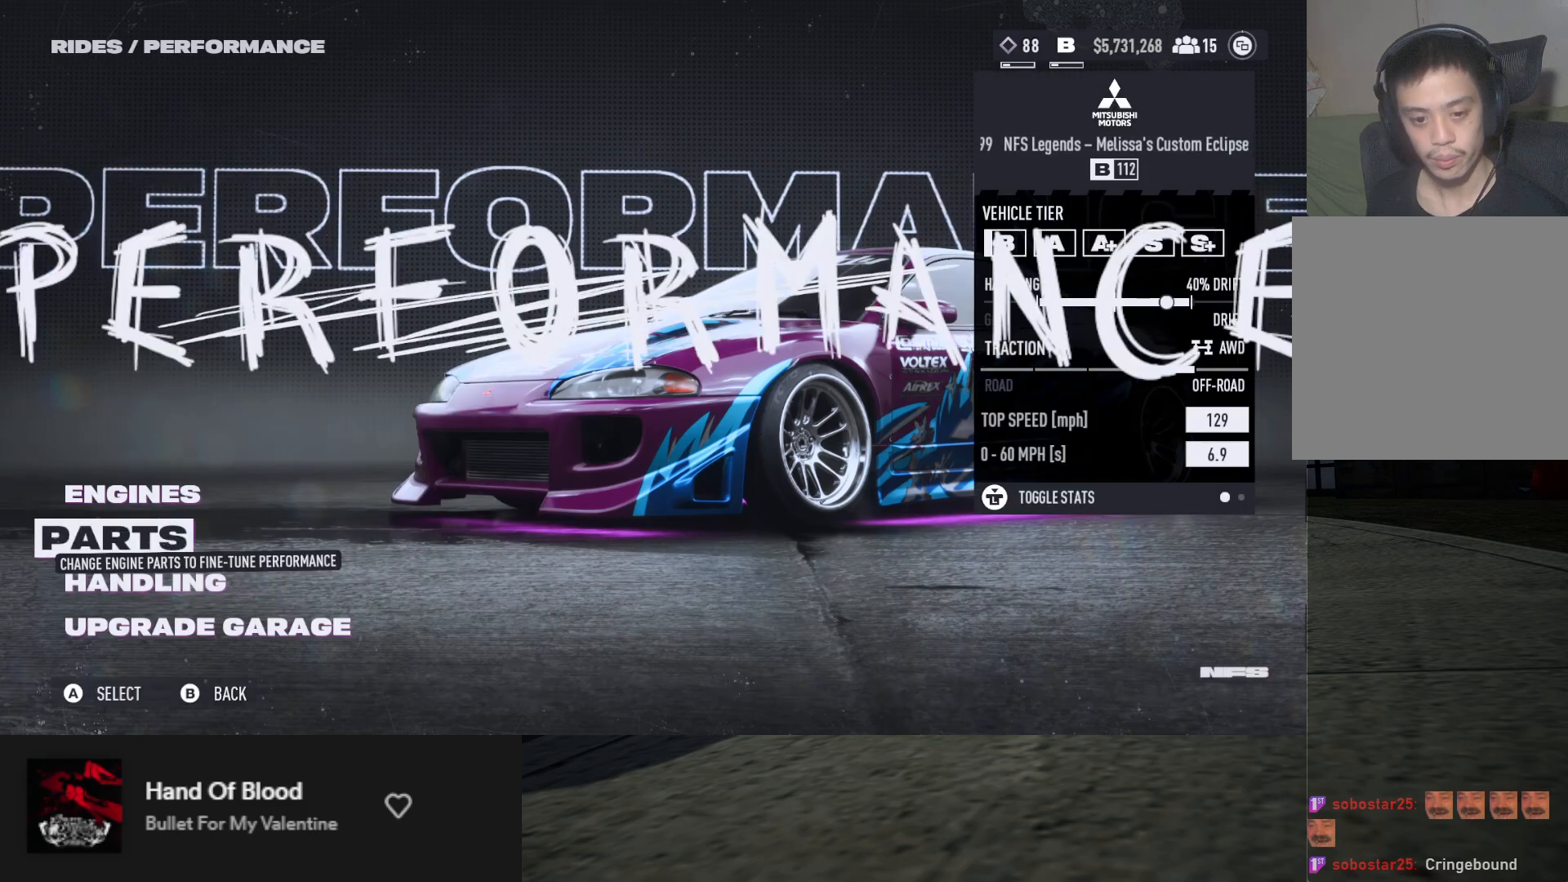
{"buttons": [], "left_stick": "center", "right_stick": "center", "events": [[17, "A", "down"], [83, "A", "up"]]}